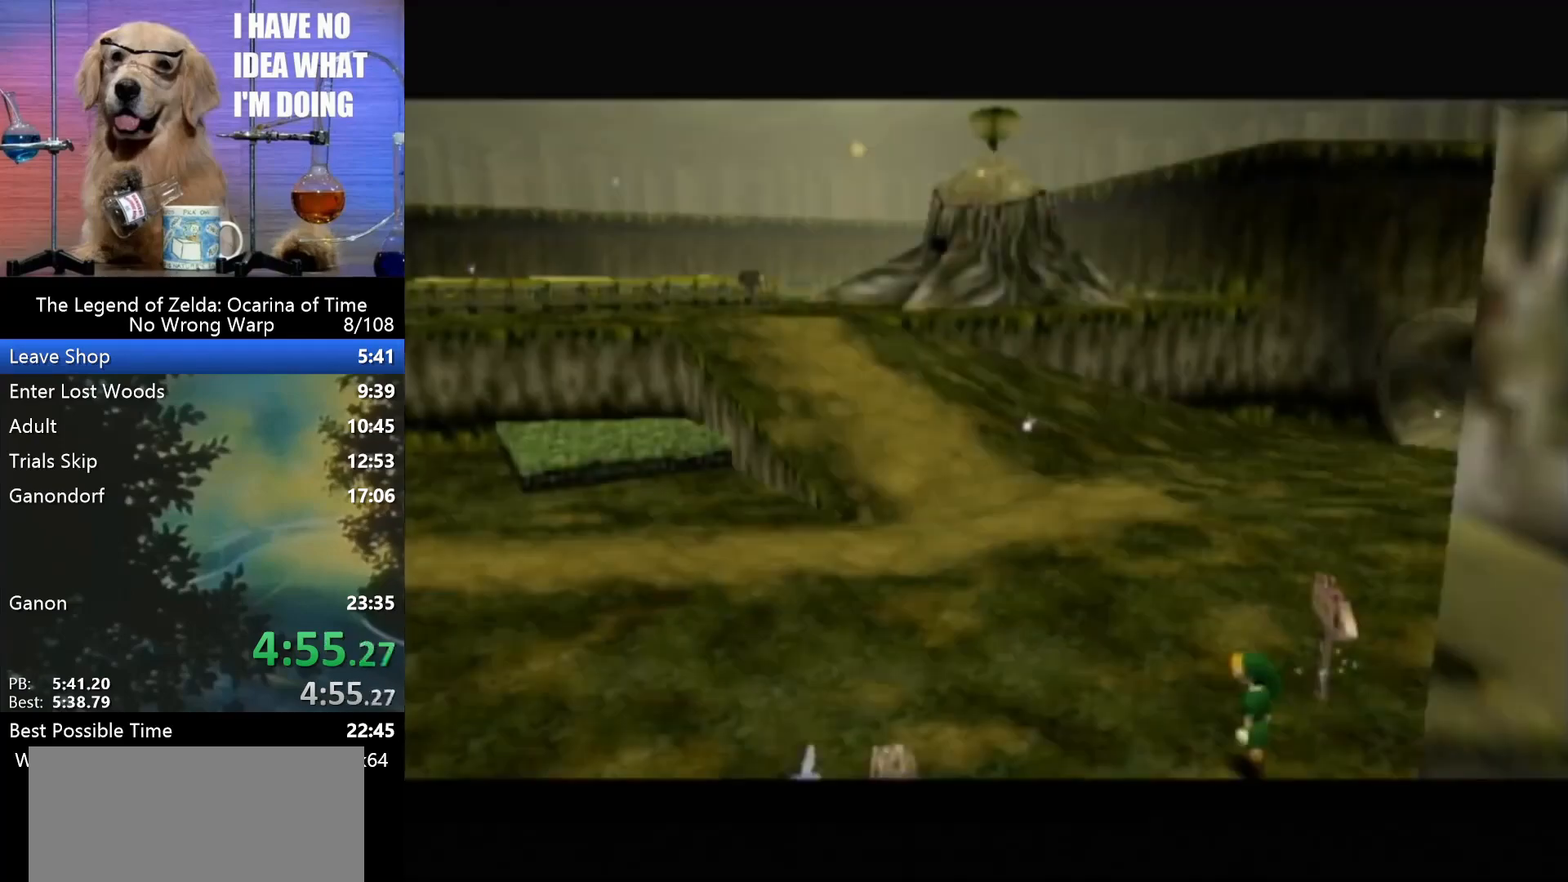
Gameplay with a controller (Nintendo layout); each line is a JSON object with the inputs held at the frame after it. "events" lists button and stick changes between this image and that frame as [ms after this image, input, new state], when the widget could be followed in between. Not read: L1 L3 R3.
{"buttons": [], "left_stick": "down-left", "events": []}
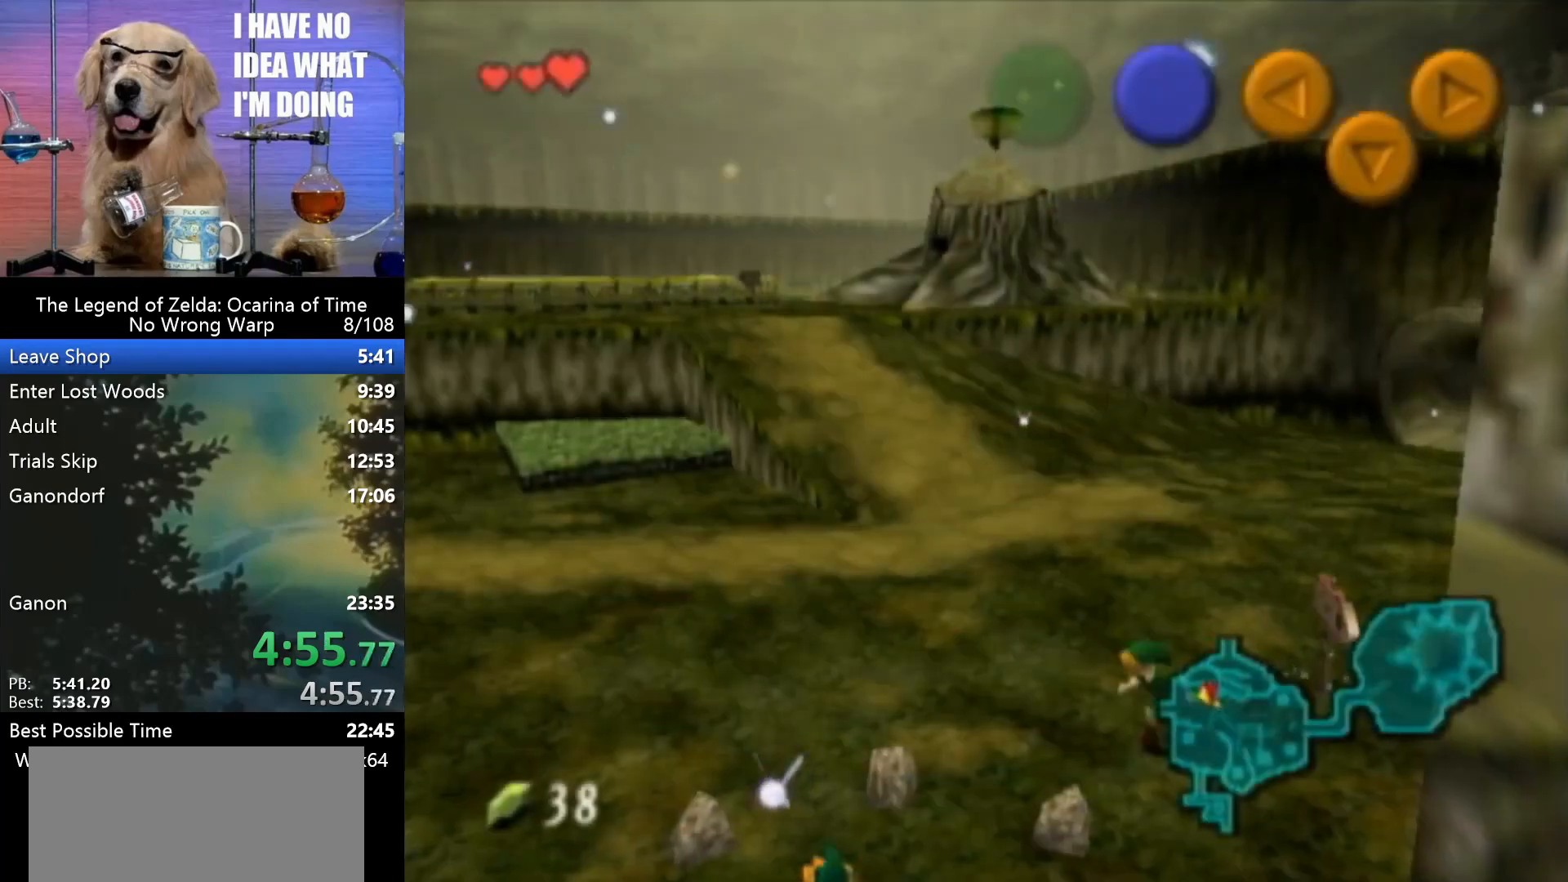
{"buttons": [], "left_stick": "down-left", "events": []}
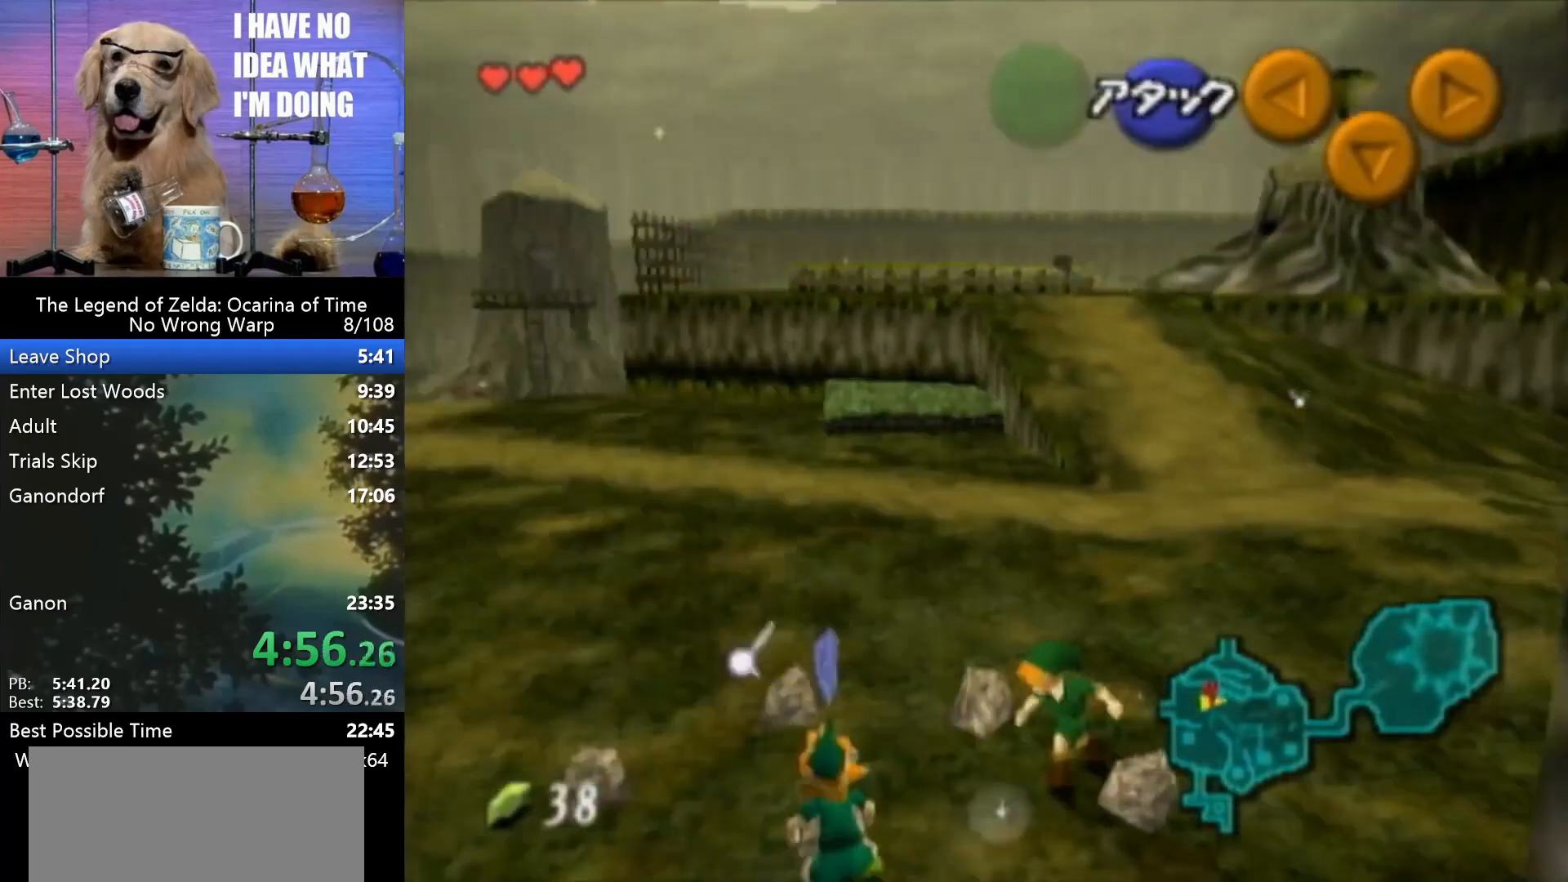
{"buttons": [], "left_stick": "up-left", "events": [[67, "left_stick", "left"], [433, "left_stick", "up-left"]]}
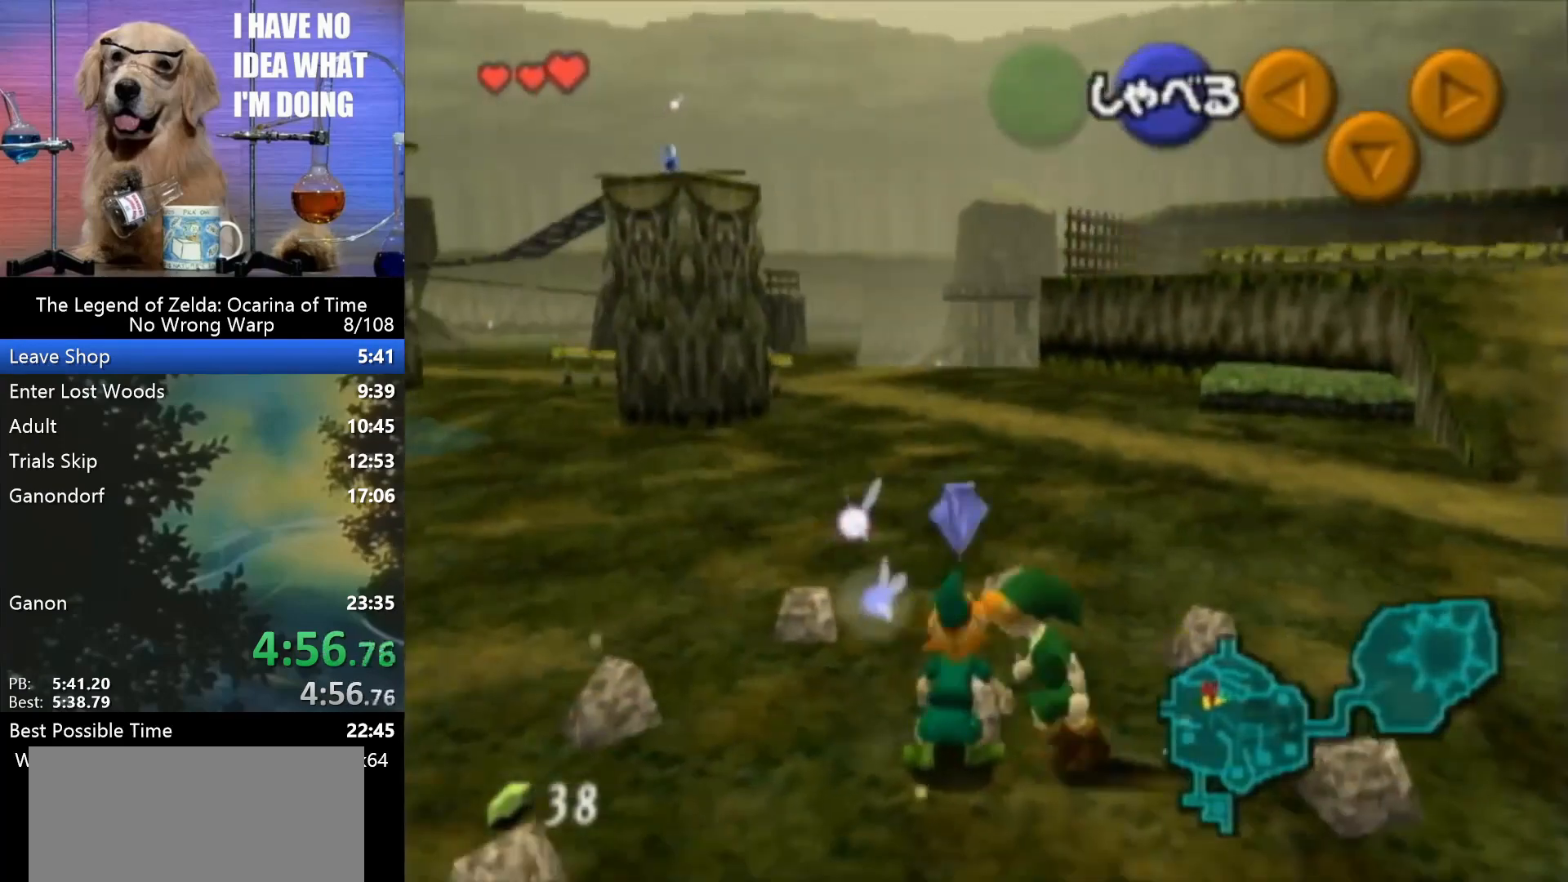
{"buttons": [], "left_stick": "up-left", "events": [[233, "left_stick", "left"], [433, "left_stick", "up-left"]]}
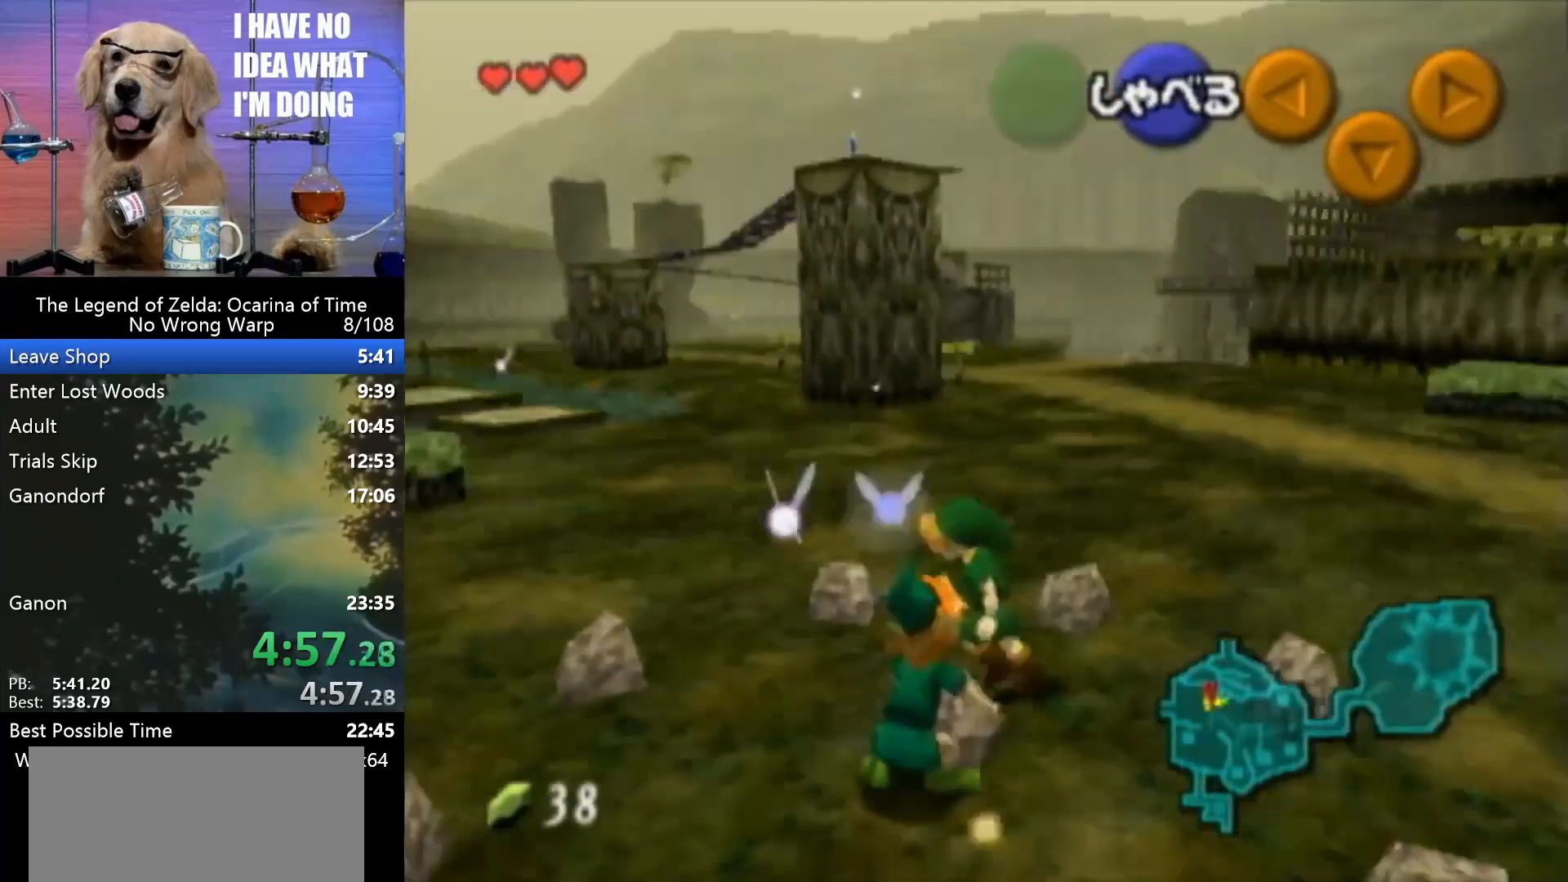
{"buttons": ["A"], "left_stick": "up-left", "events": [[467, "A", "down"]]}
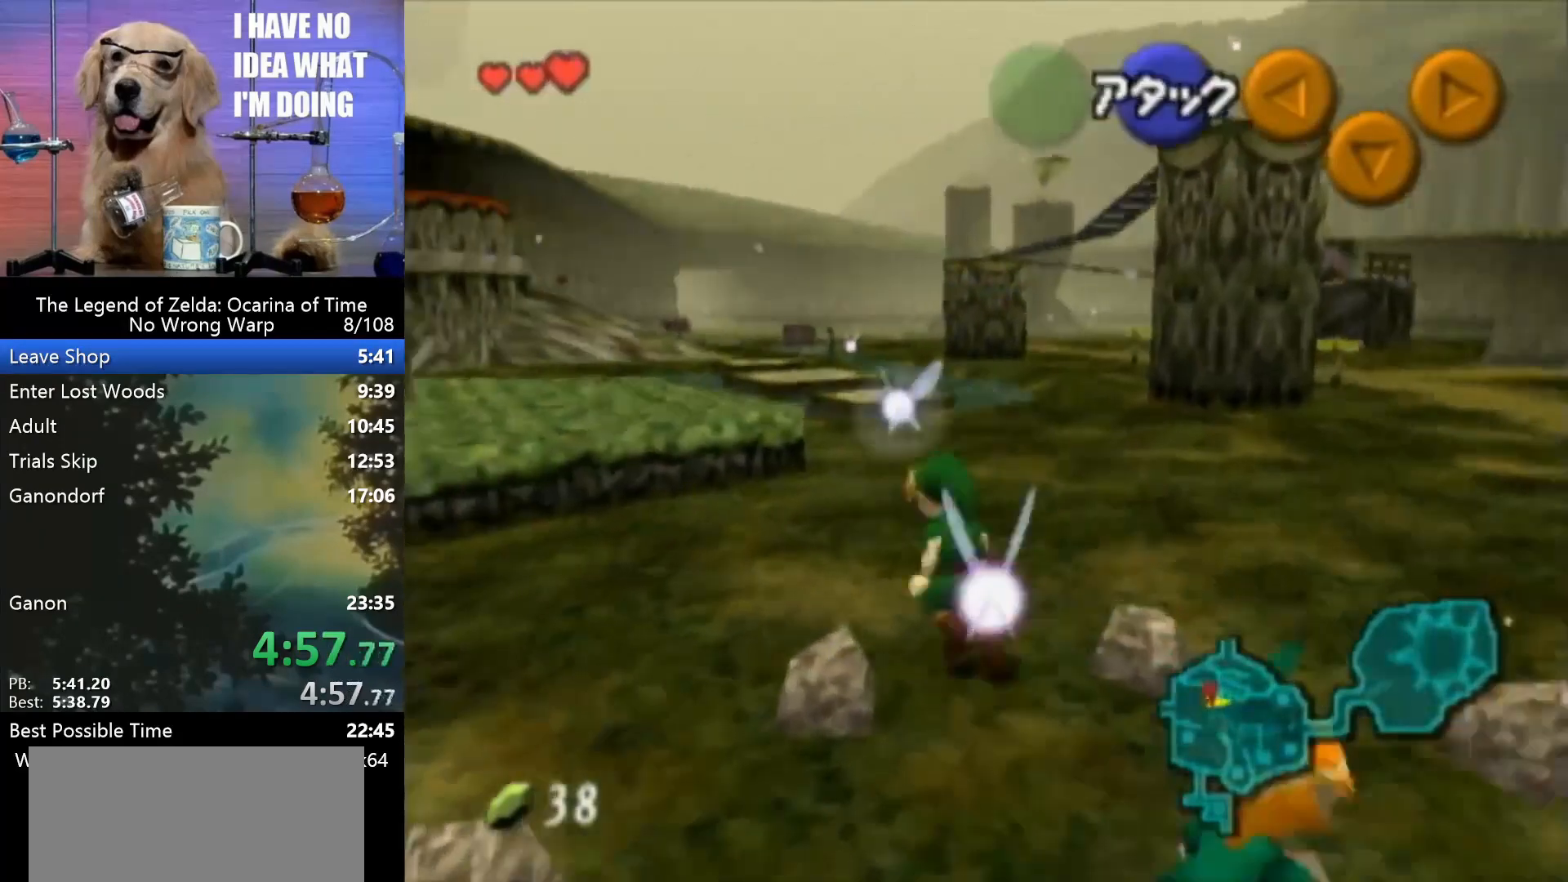
{"buttons": [], "left_stick": "up", "events": [[100, "A", "up"], [433, "left_stick", "up"]]}
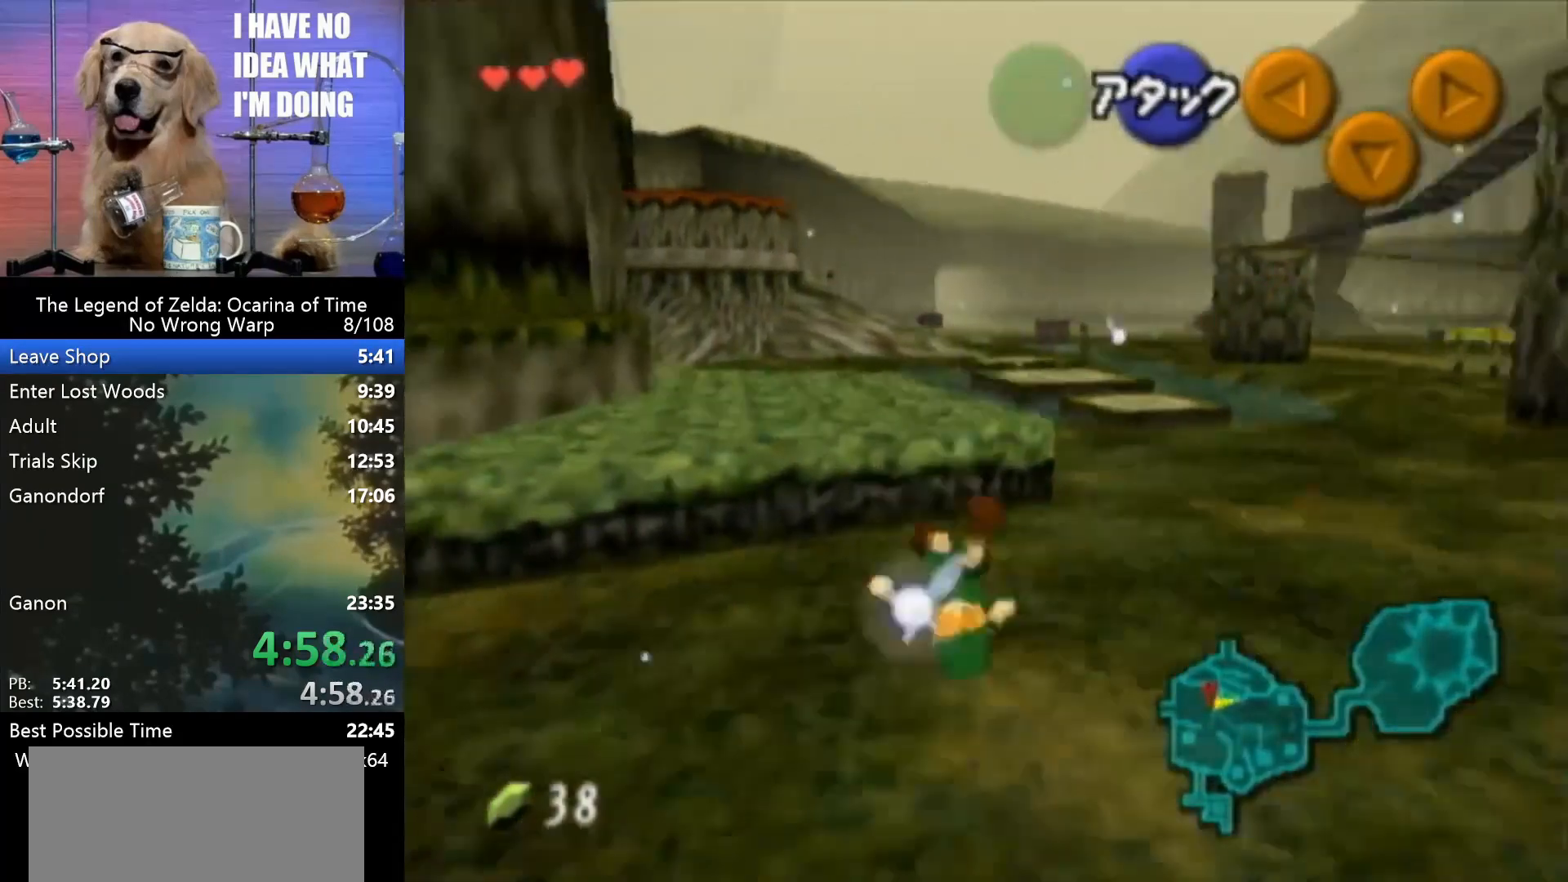
{"buttons": [], "left_stick": "up", "events": [[300, "A", "down"], [333, "A", "up"]]}
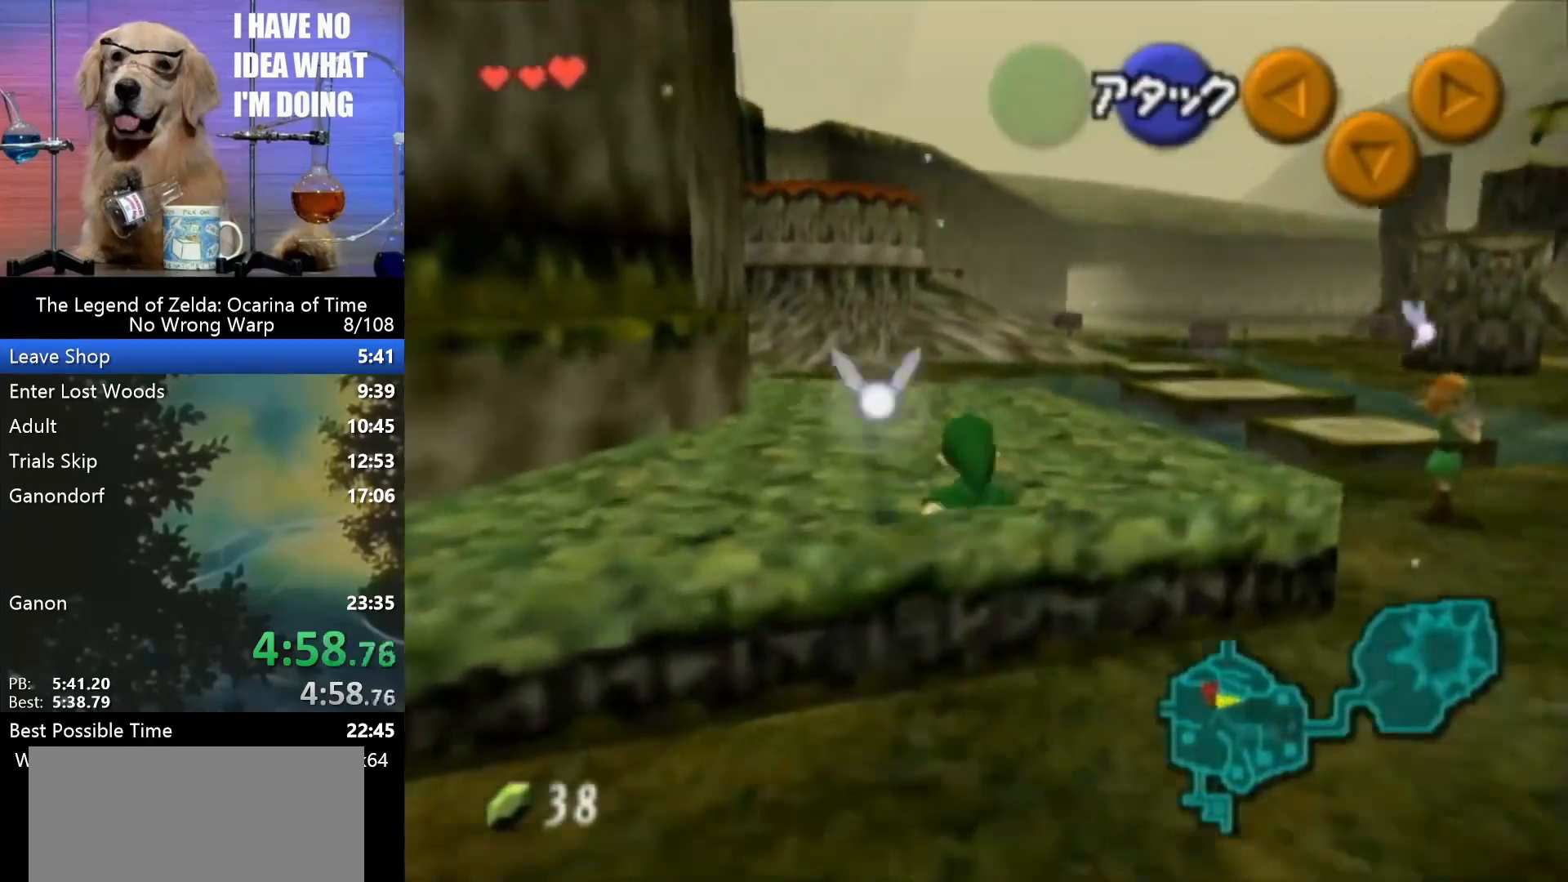
{"buttons": [], "left_stick": "up-right", "events": [[367, "left_stick", "up-right"]]}
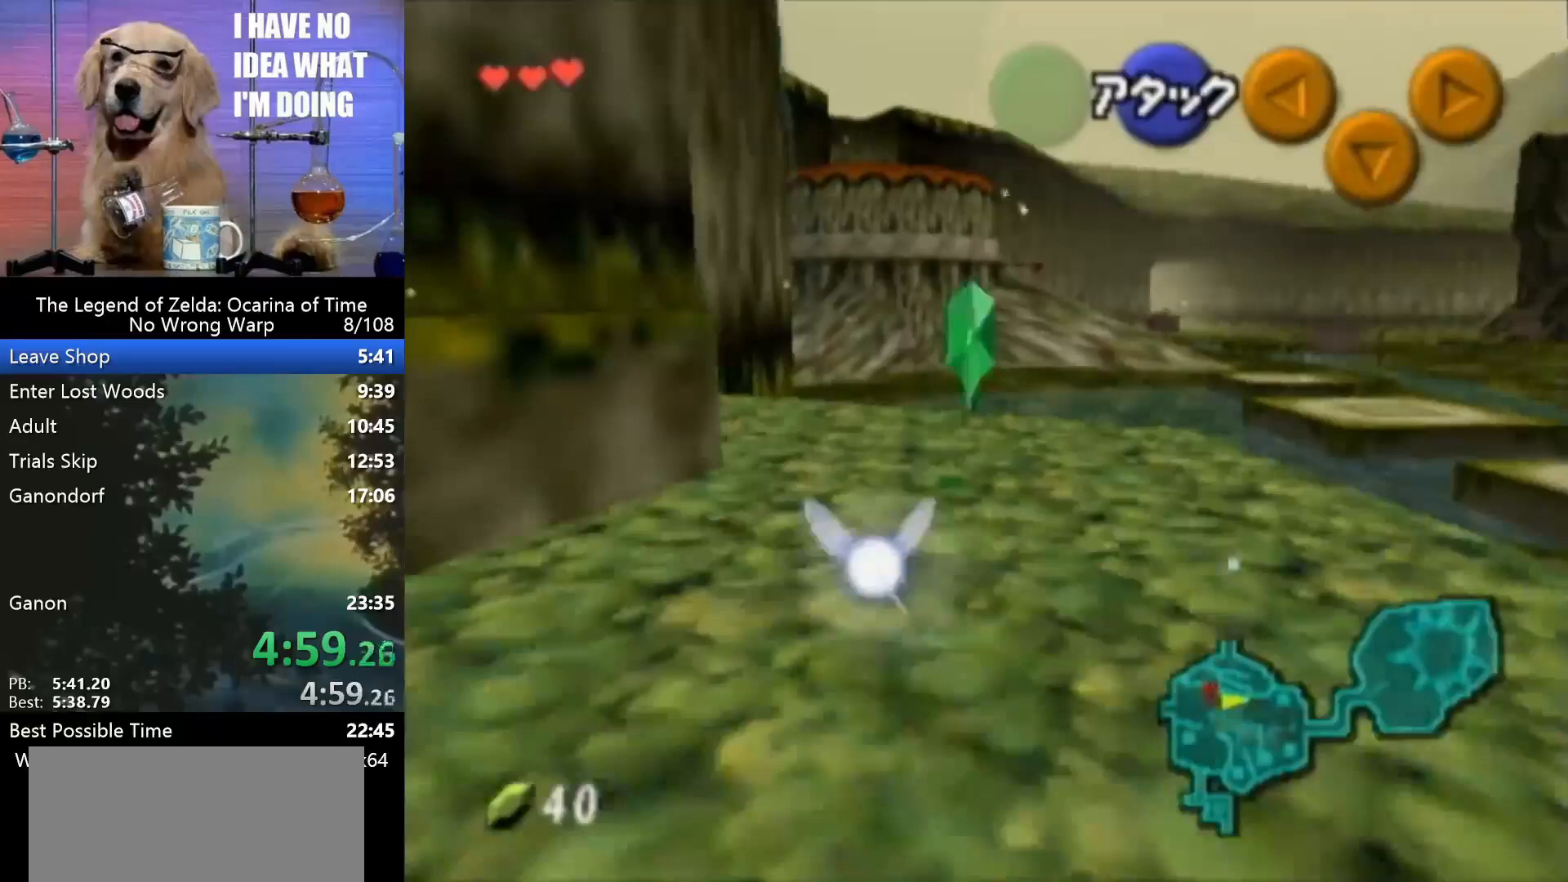
{"buttons": [], "left_stick": "up-right", "events": [[200, "A", "down"], [333, "A", "up"]]}
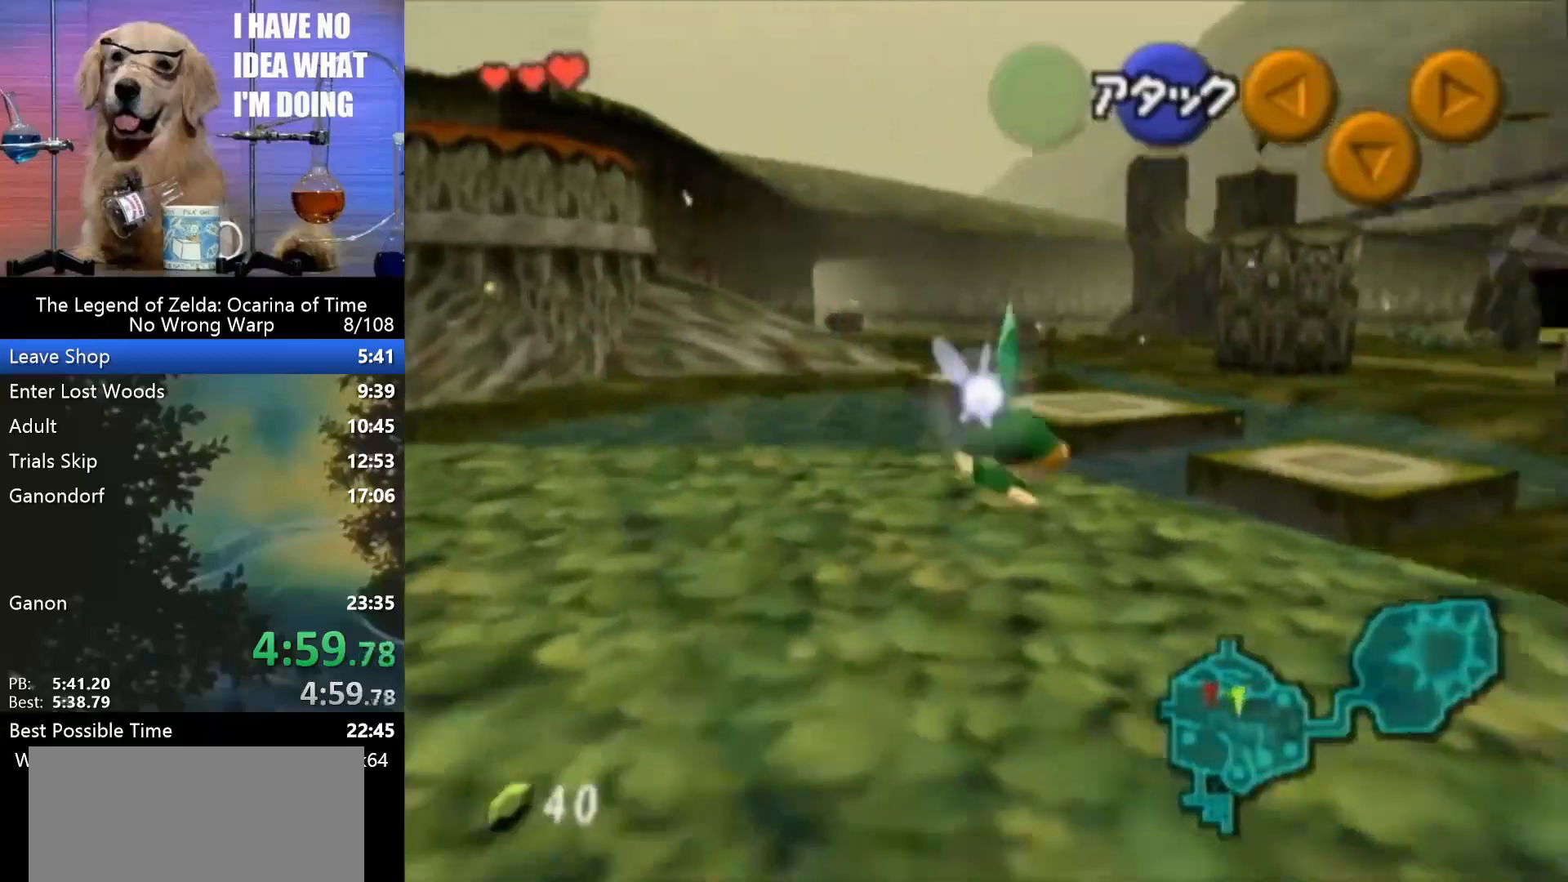
{"buttons": [], "left_stick": "up", "events": [[267, "left_stick", "up"]]}
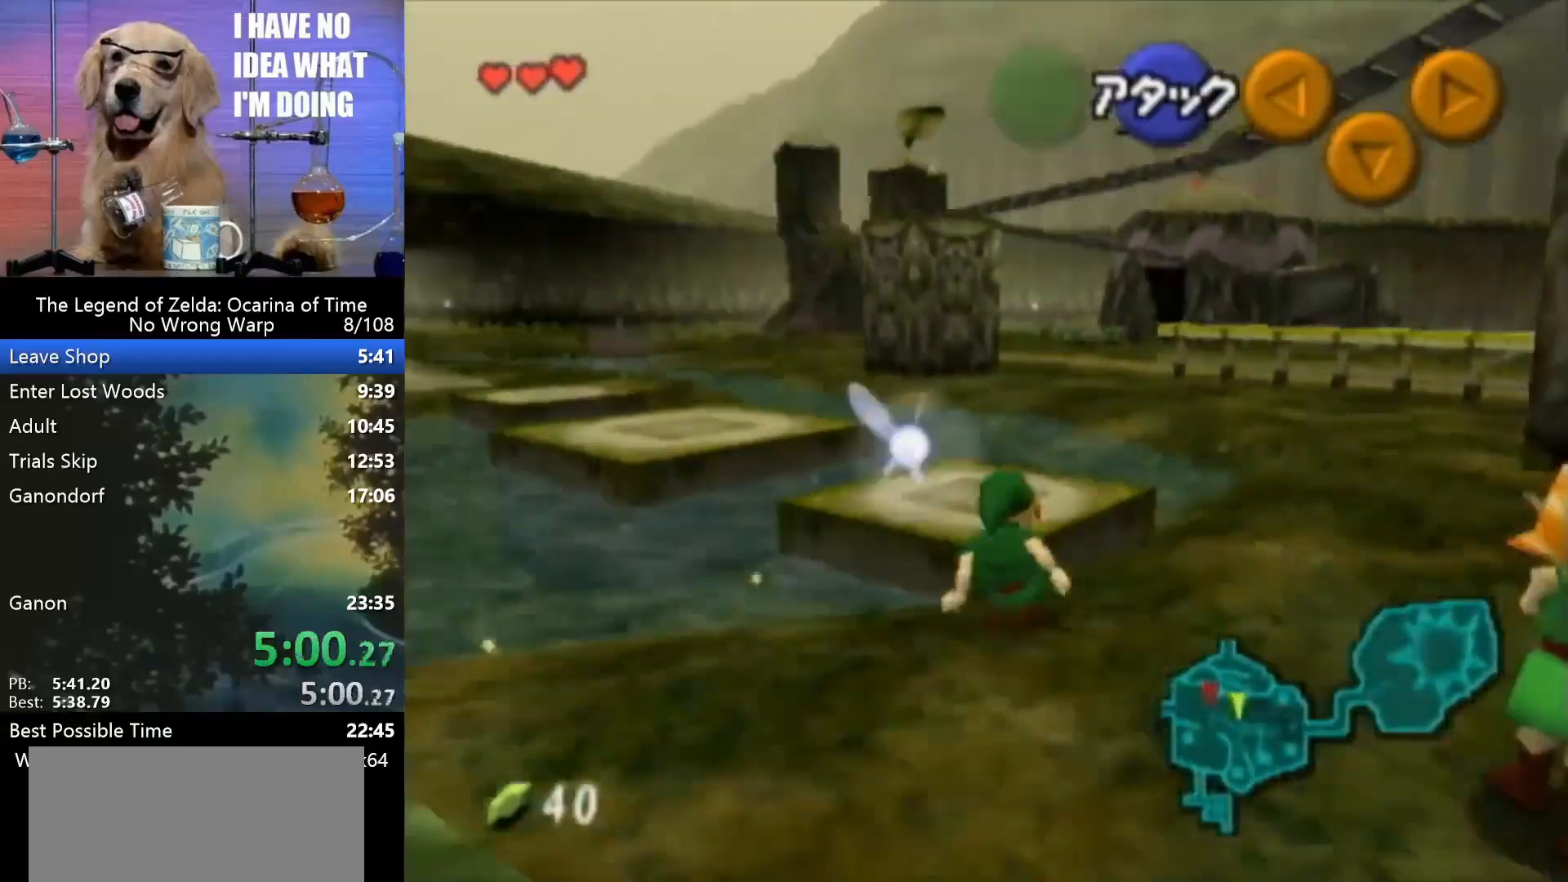
{"buttons": [], "left_stick": "up-left", "events": [[33, "left_stick", "up-left"], [267, "A", "down"], [367, "A", "up"]]}
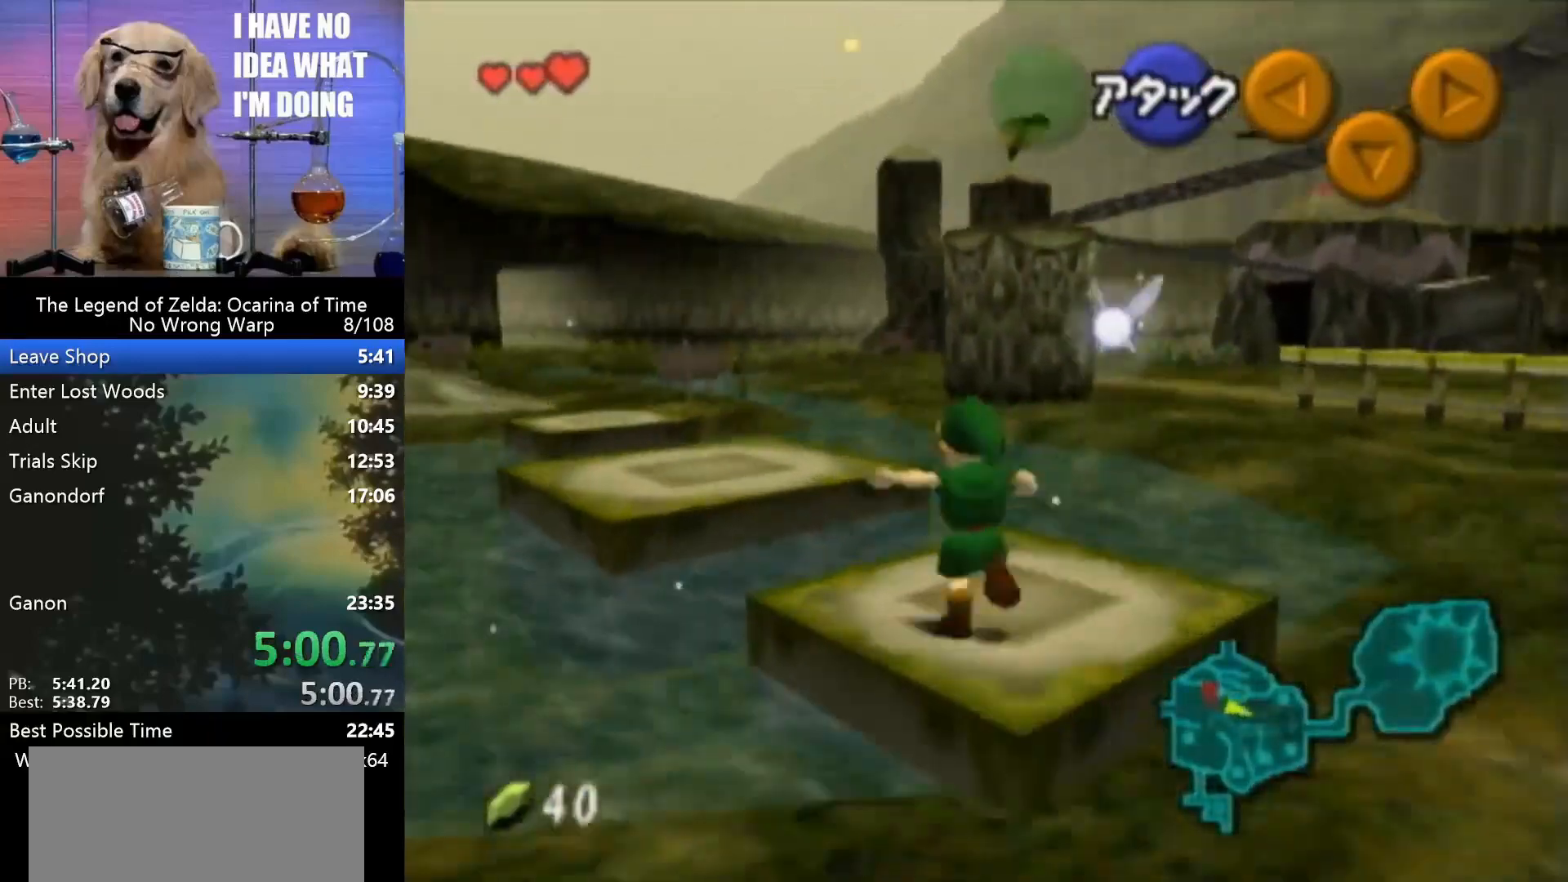
{"buttons": [], "left_stick": "up-left", "events": []}
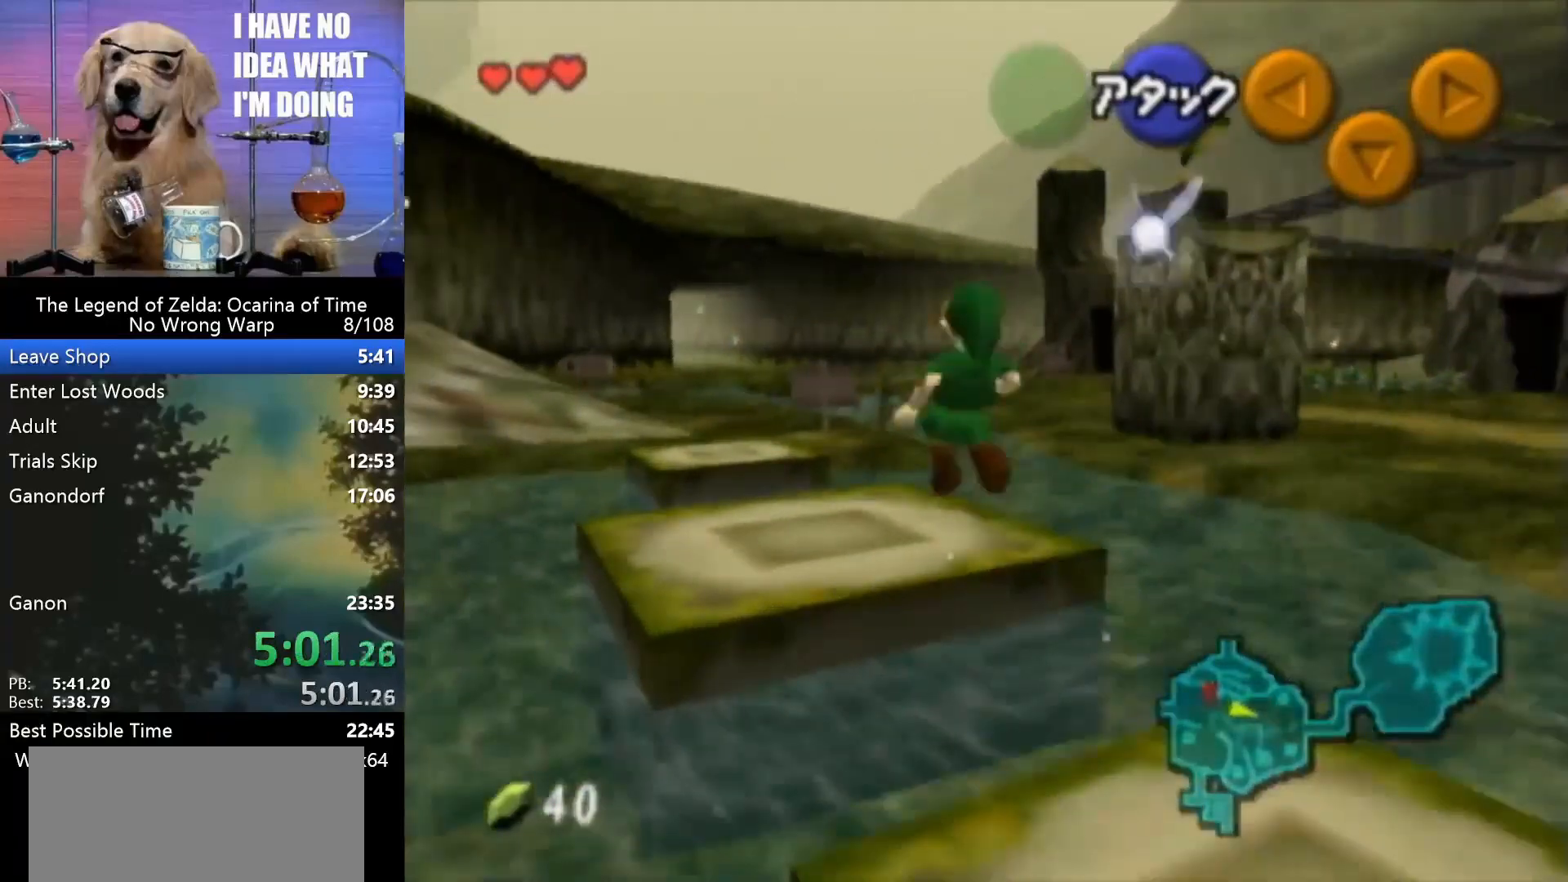
{"buttons": [], "left_stick": "up", "events": [[33, "left_stick", "up"], [400, "A", "down"], [500, "A", "up"]]}
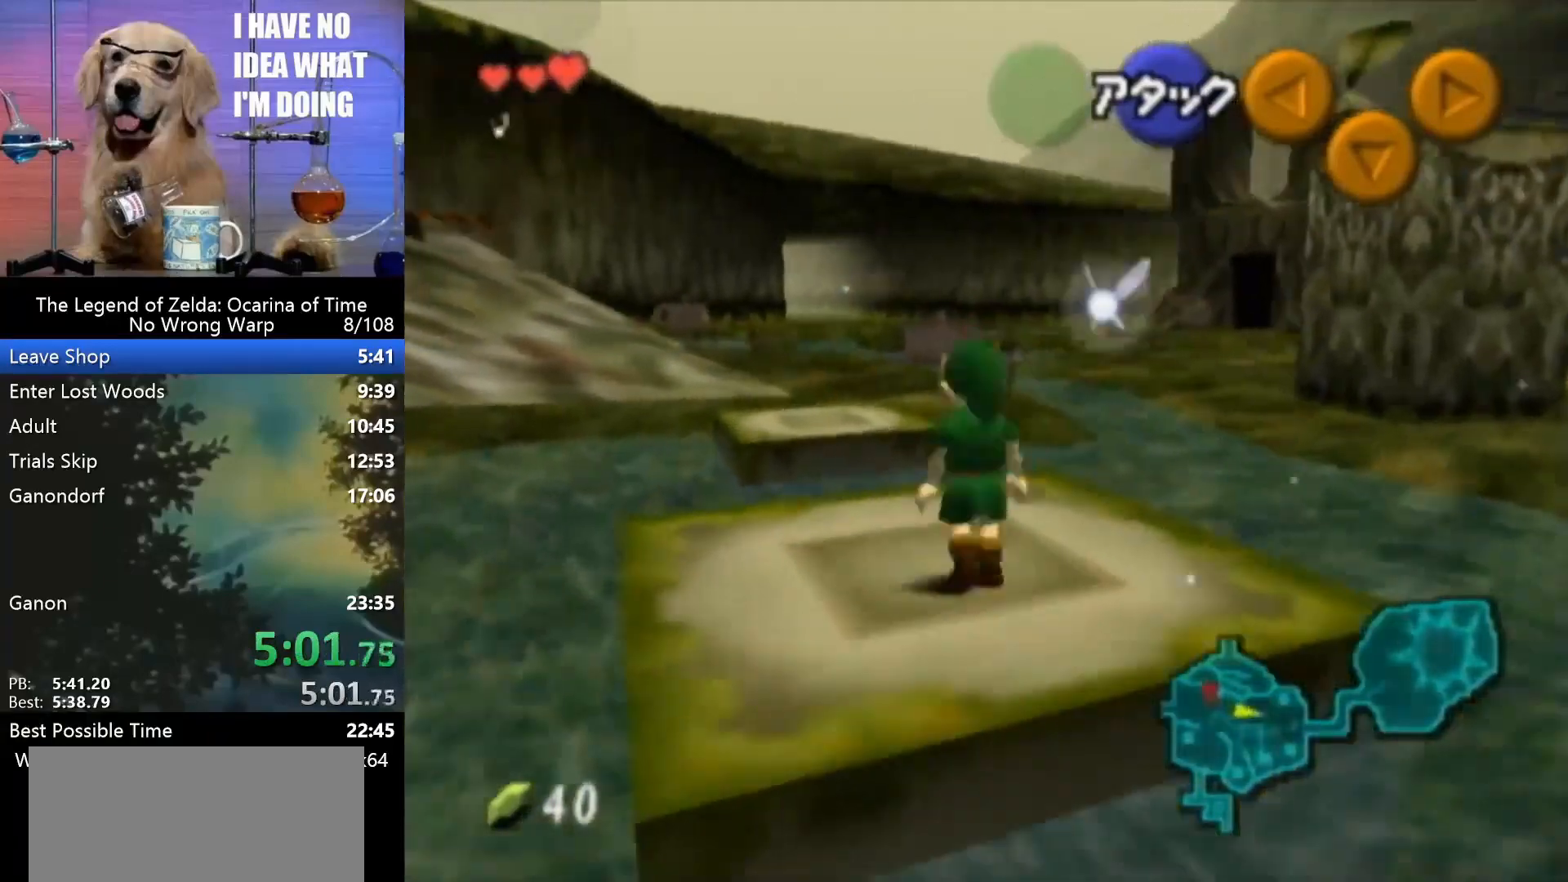
{"buttons": [], "left_stick": "up", "events": []}
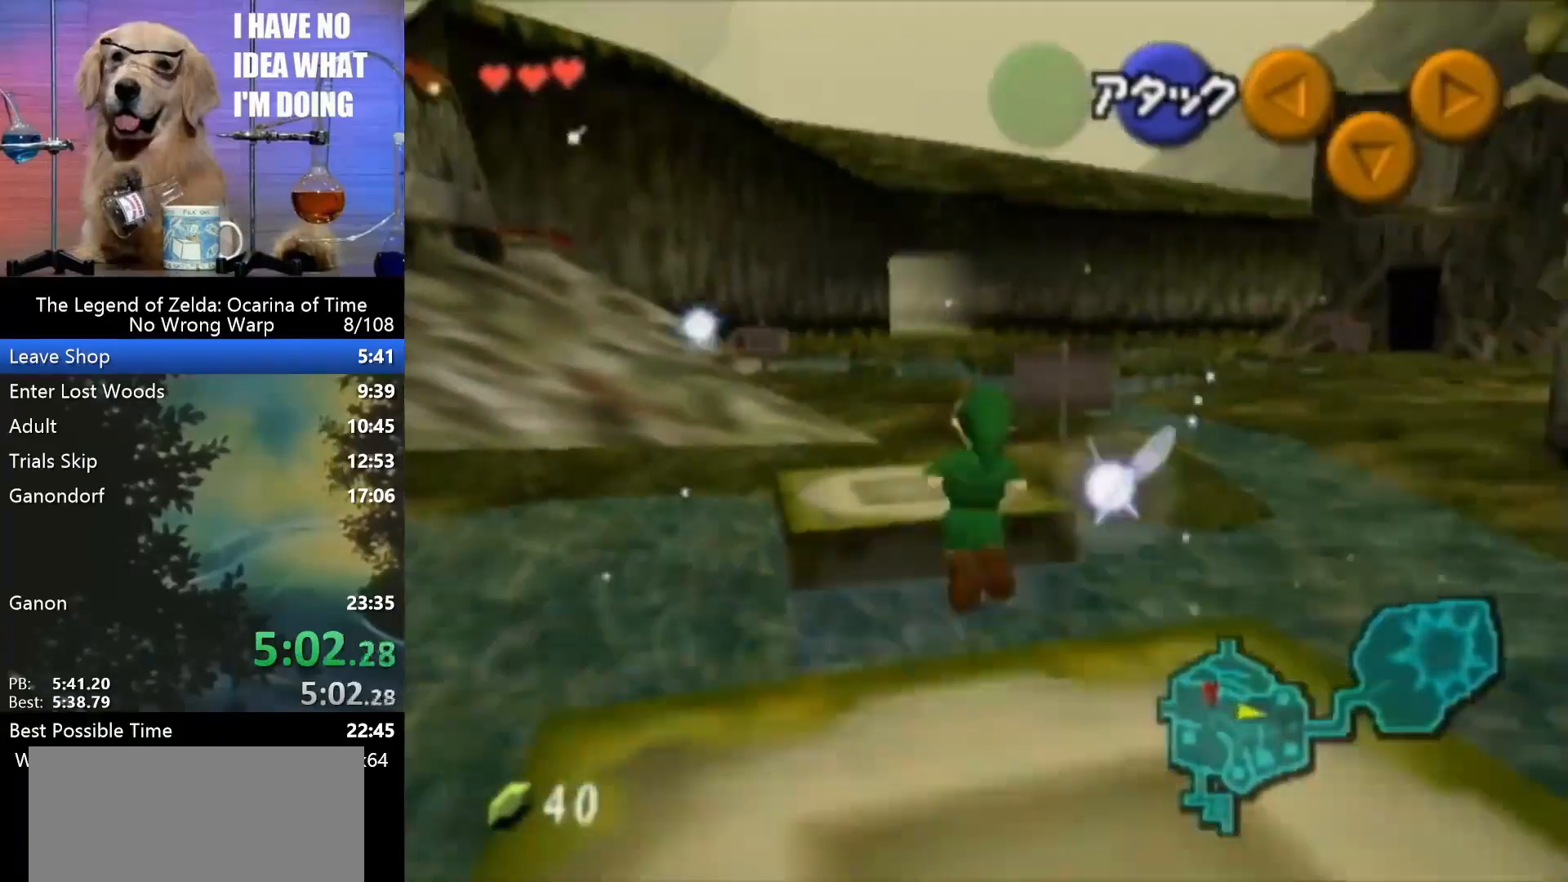
{"buttons": [], "left_stick": "up", "events": []}
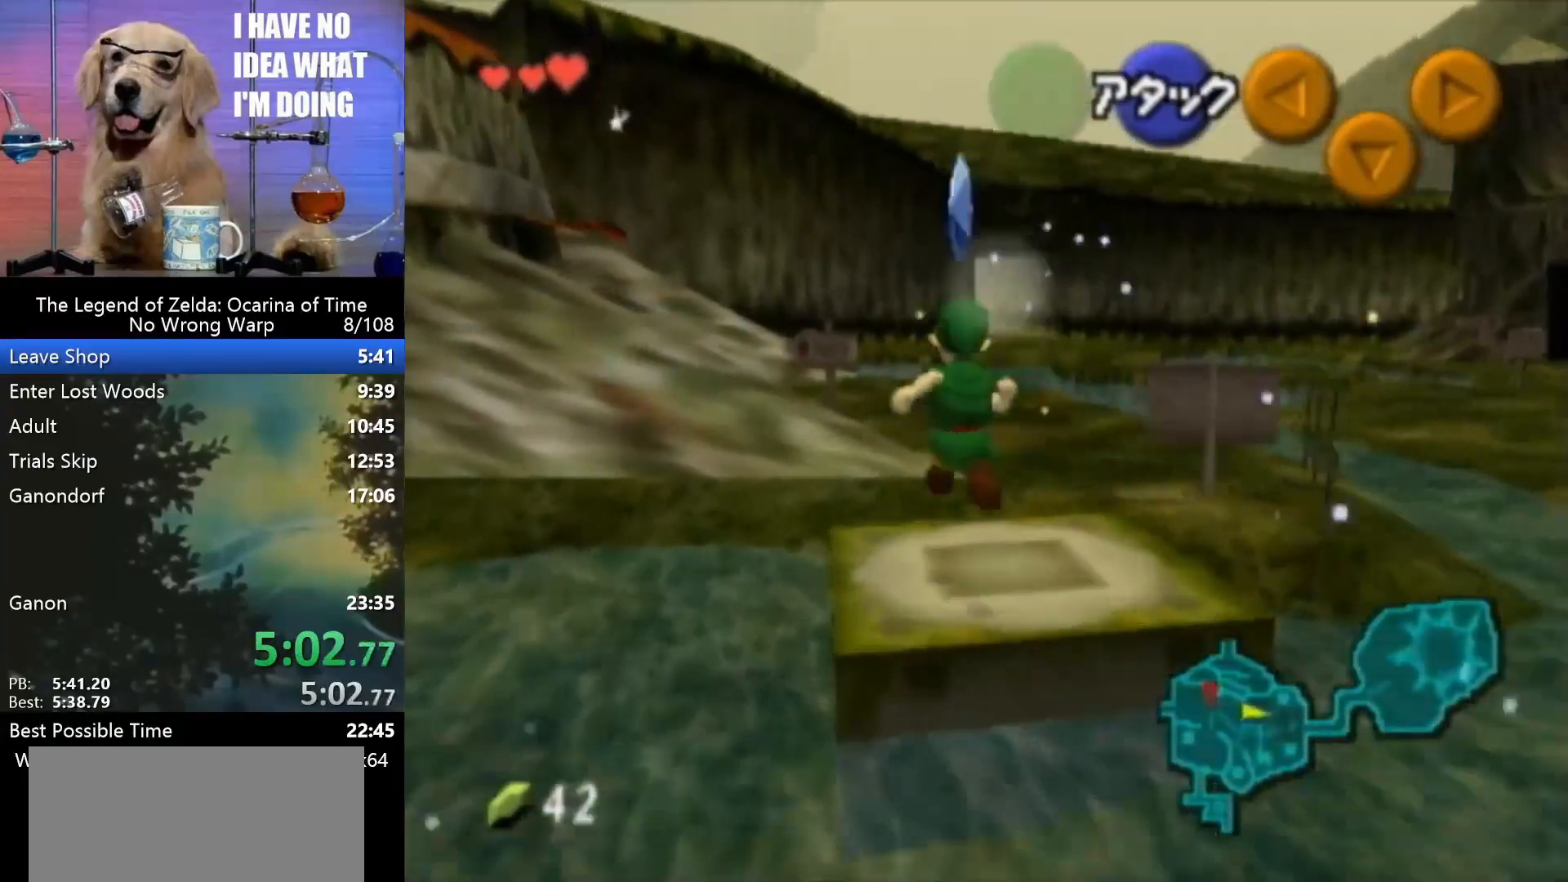
{"buttons": [], "left_stick": "up", "events": [[233, "A", "down"], [300, "A", "up"]]}
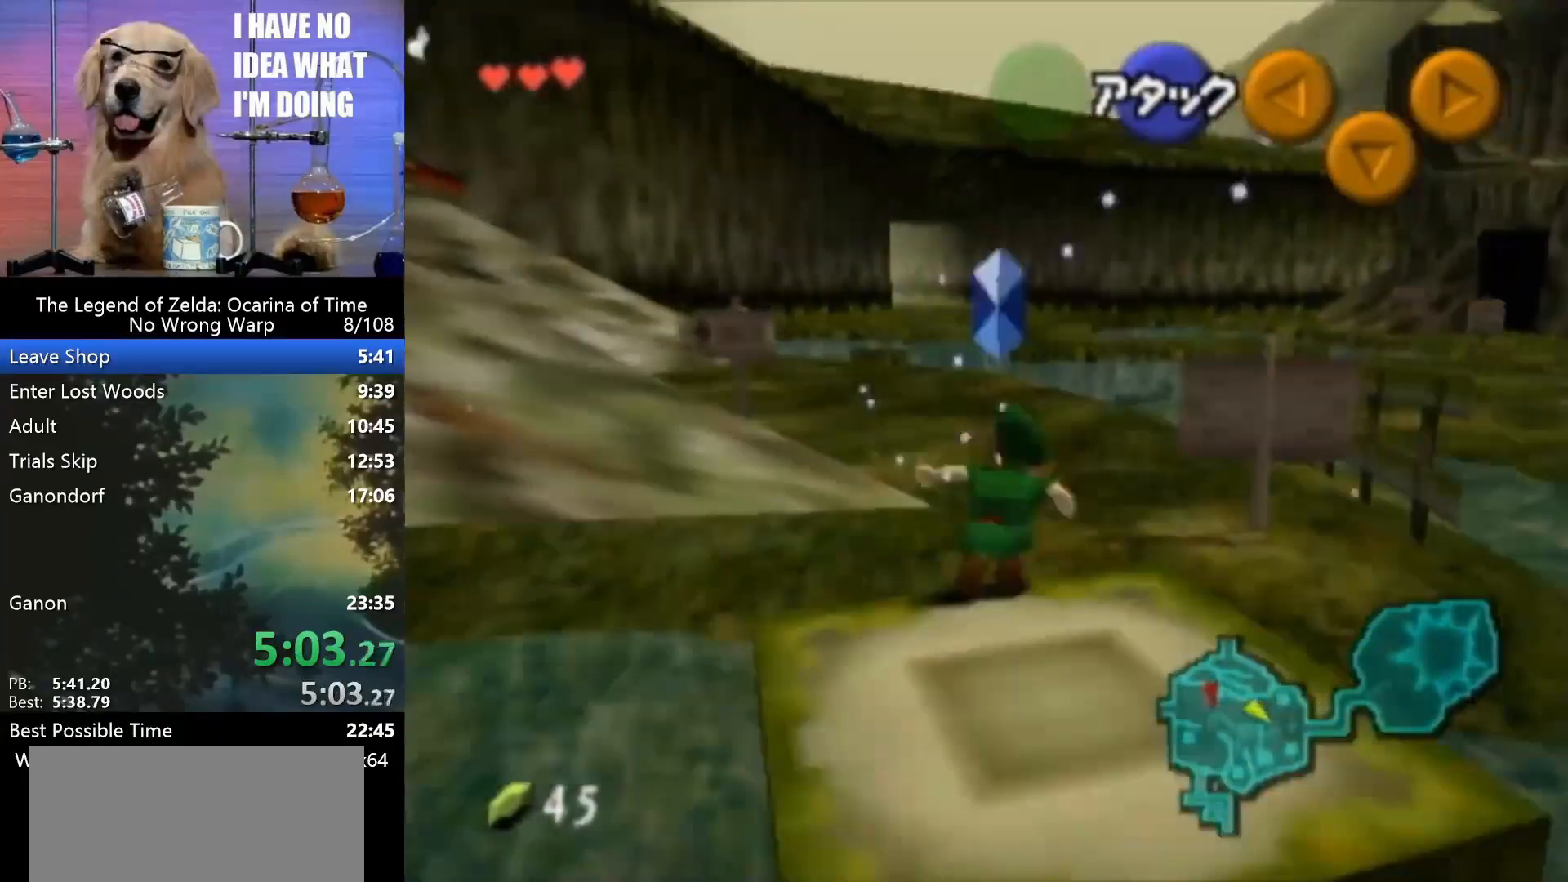
{"buttons": [], "left_stick": "up", "events": []}
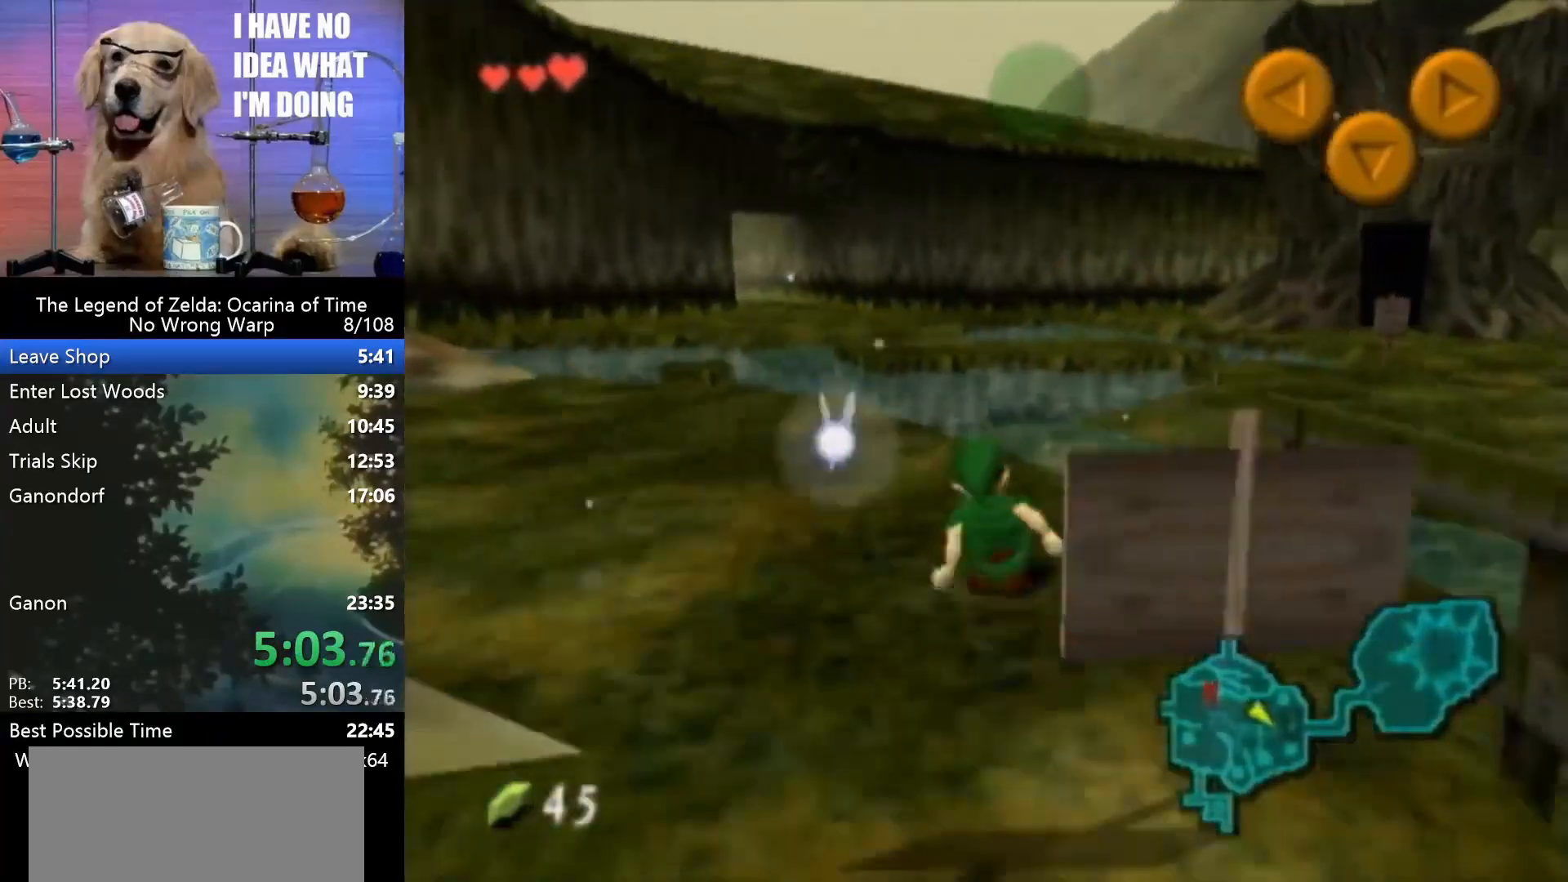
{"buttons": [], "left_stick": "up", "events": [[200, "A", "down"], [300, "A", "up"]]}
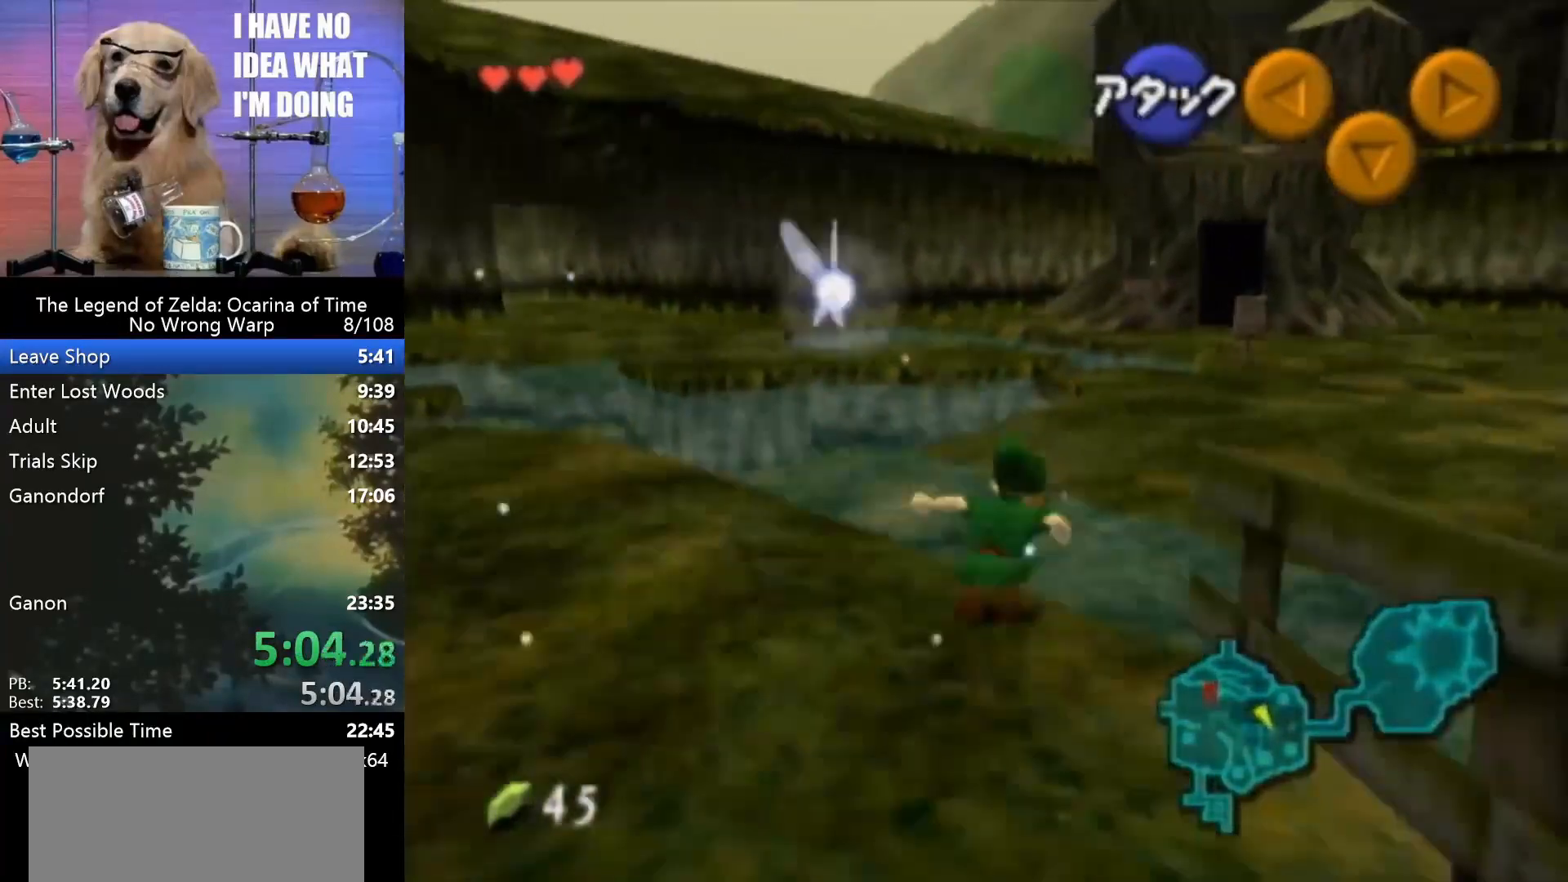
{"buttons": ["A"], "left_stick": "up", "events": [[500, "A", "down"]]}
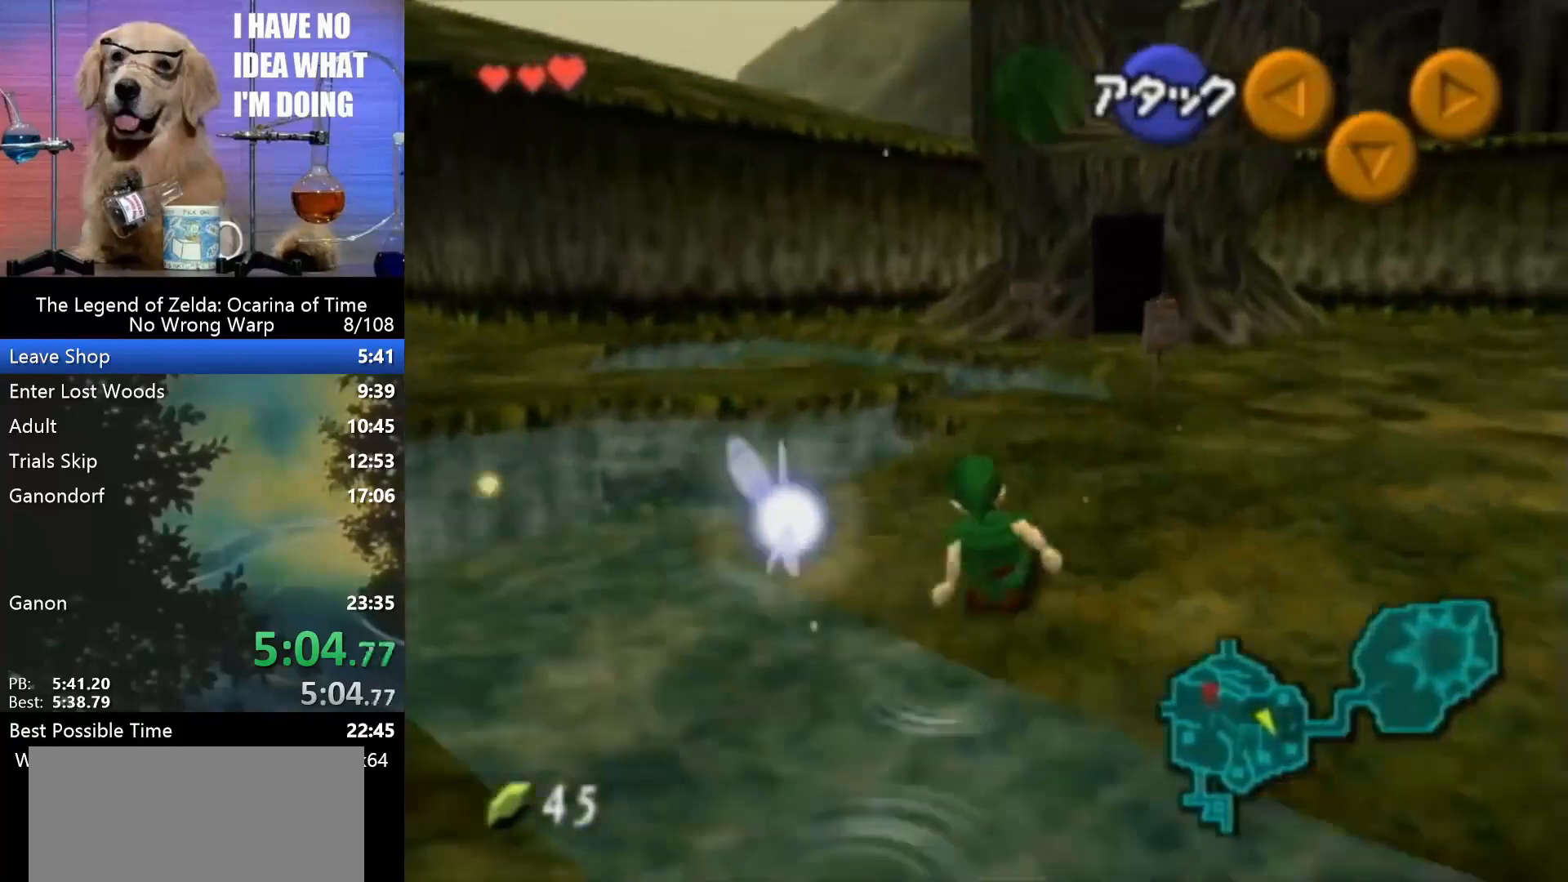
{"buttons": [], "left_stick": "up", "events": [[67, "A", "up"]]}
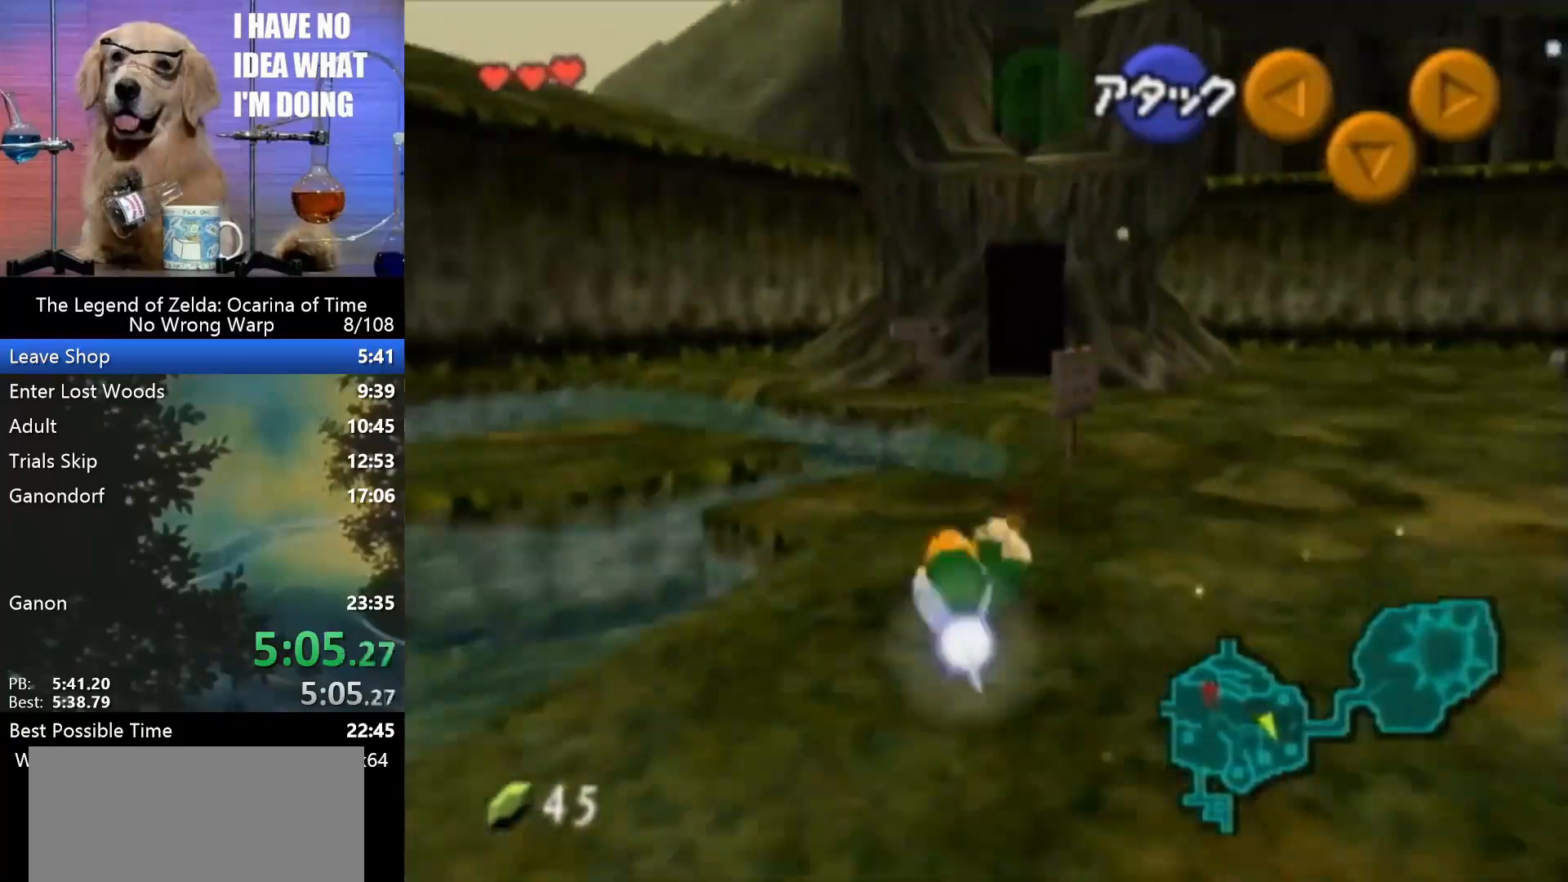
{"buttons": [], "left_stick": "up", "events": [[367, "A", "down"], [467, "A", "up"]]}
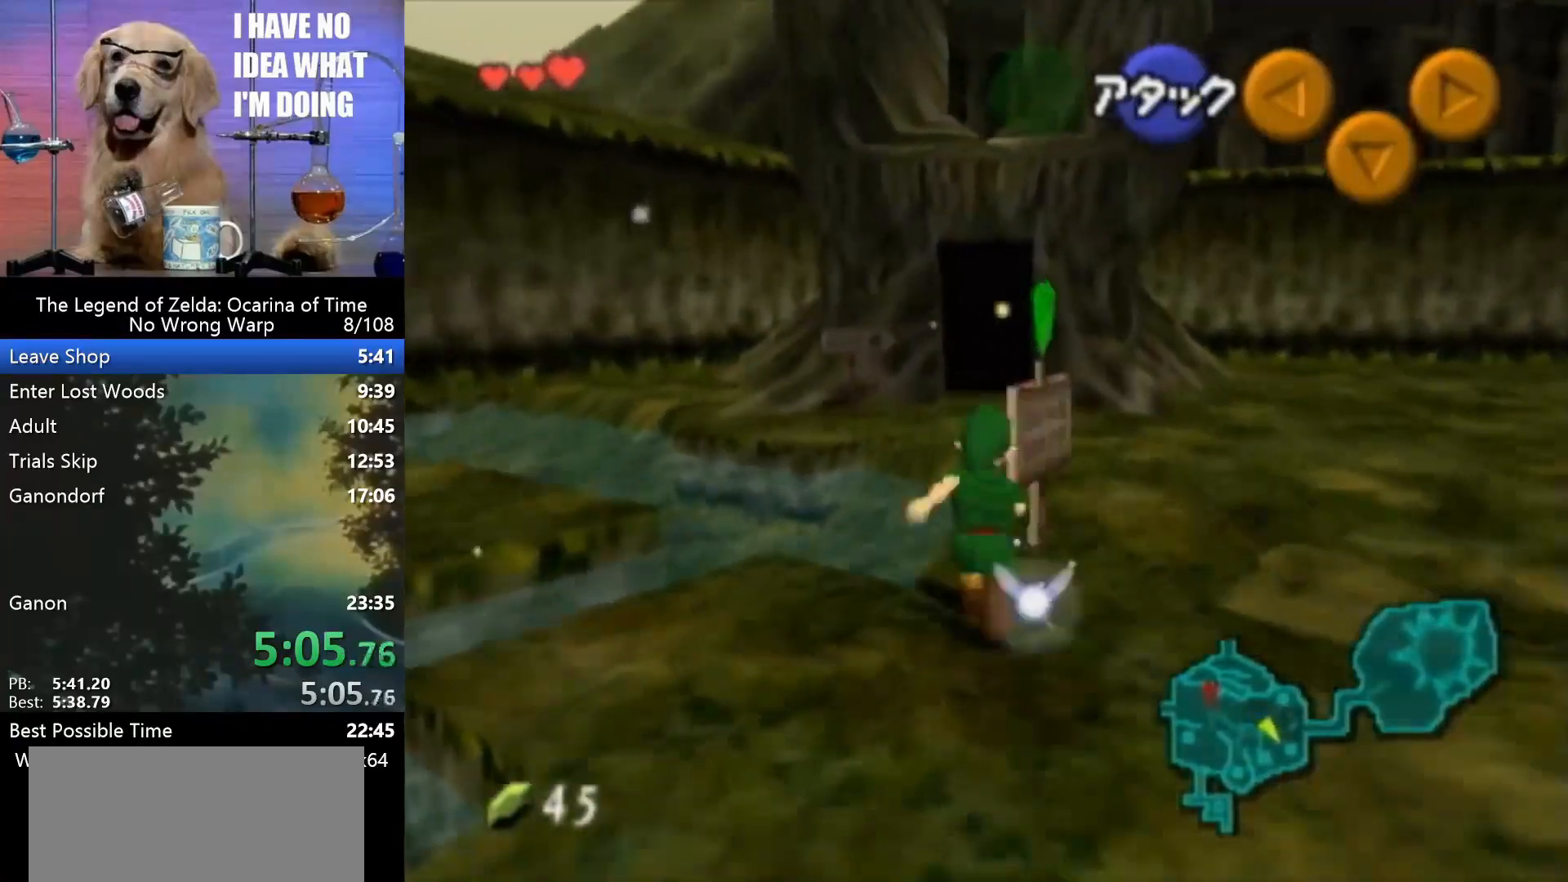
{"buttons": [], "left_stick": "up", "events": []}
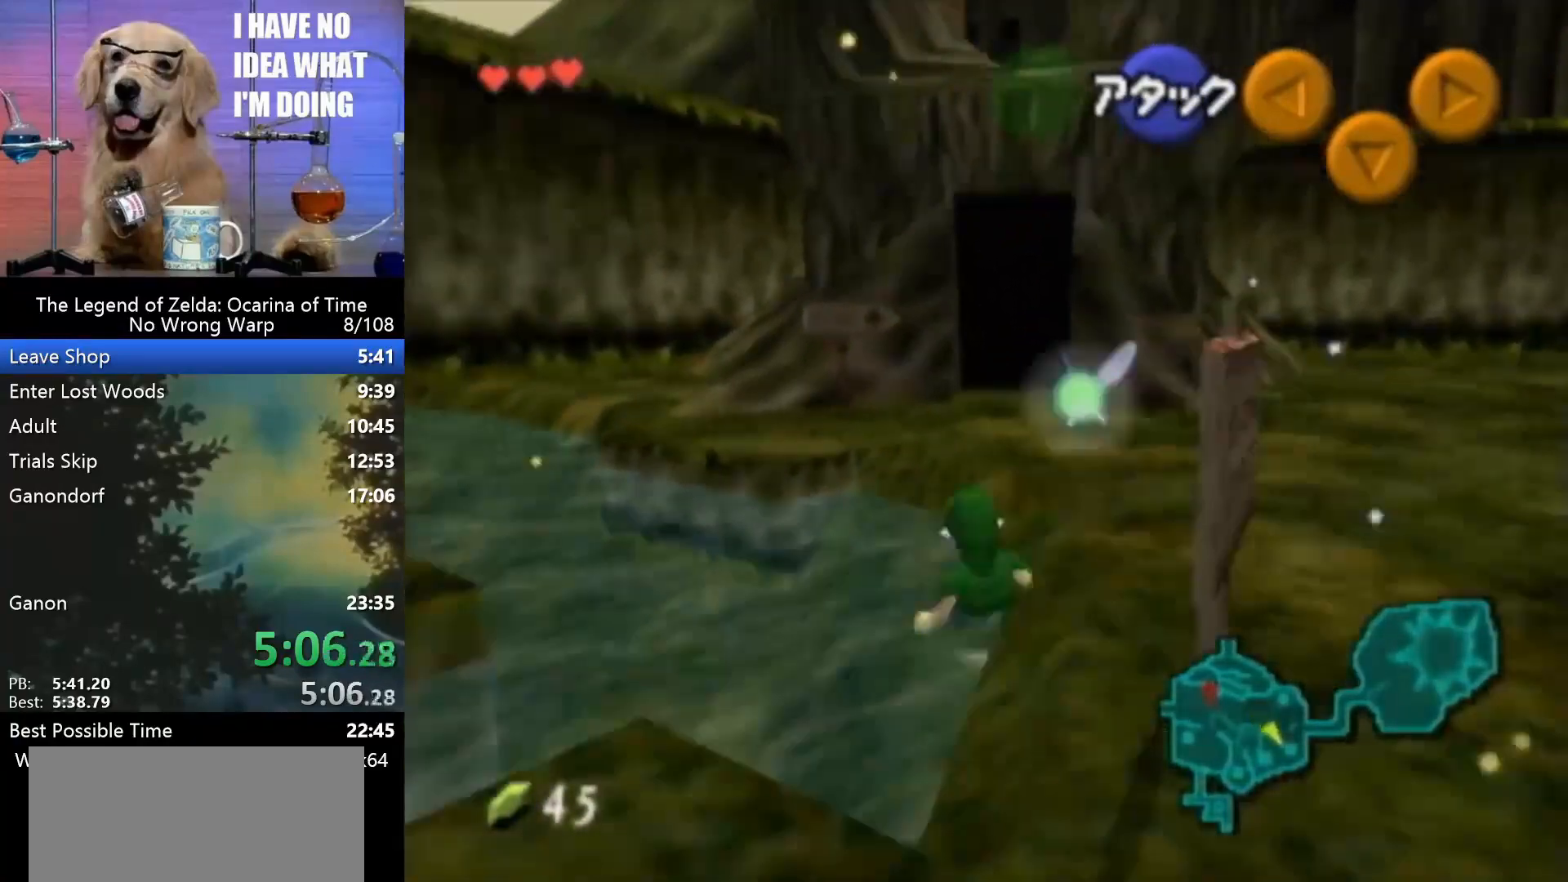
{"buttons": [], "left_stick": "up-left", "events": [[100, "left_stick", "up-left"]]}
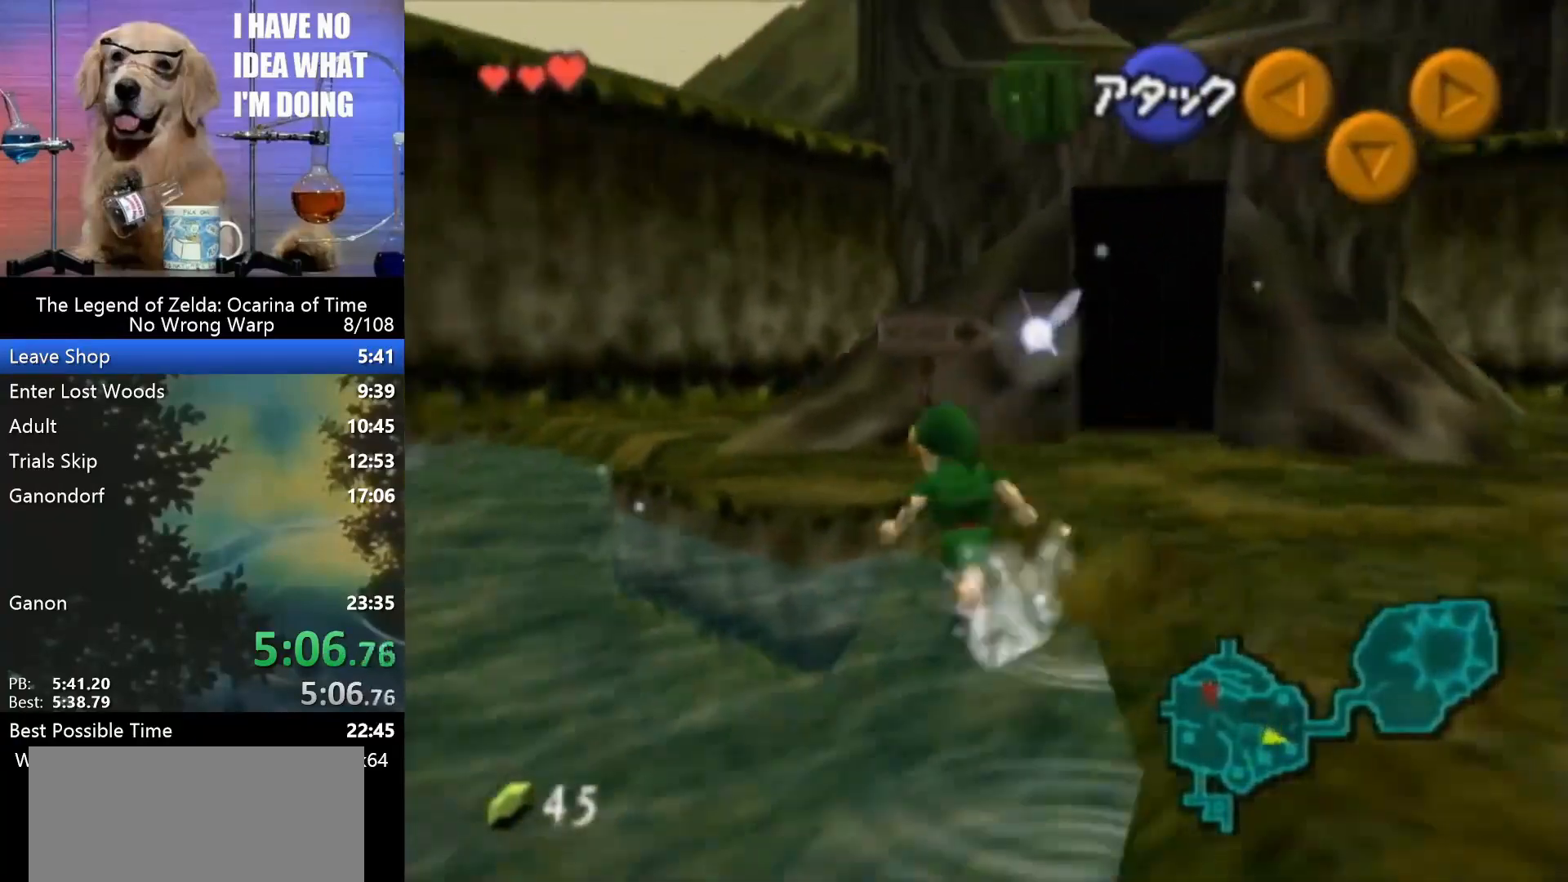
{"buttons": [], "left_stick": "up-right", "events": [[367, "left_stick", "up"], [500, "left_stick", "up-right"]]}
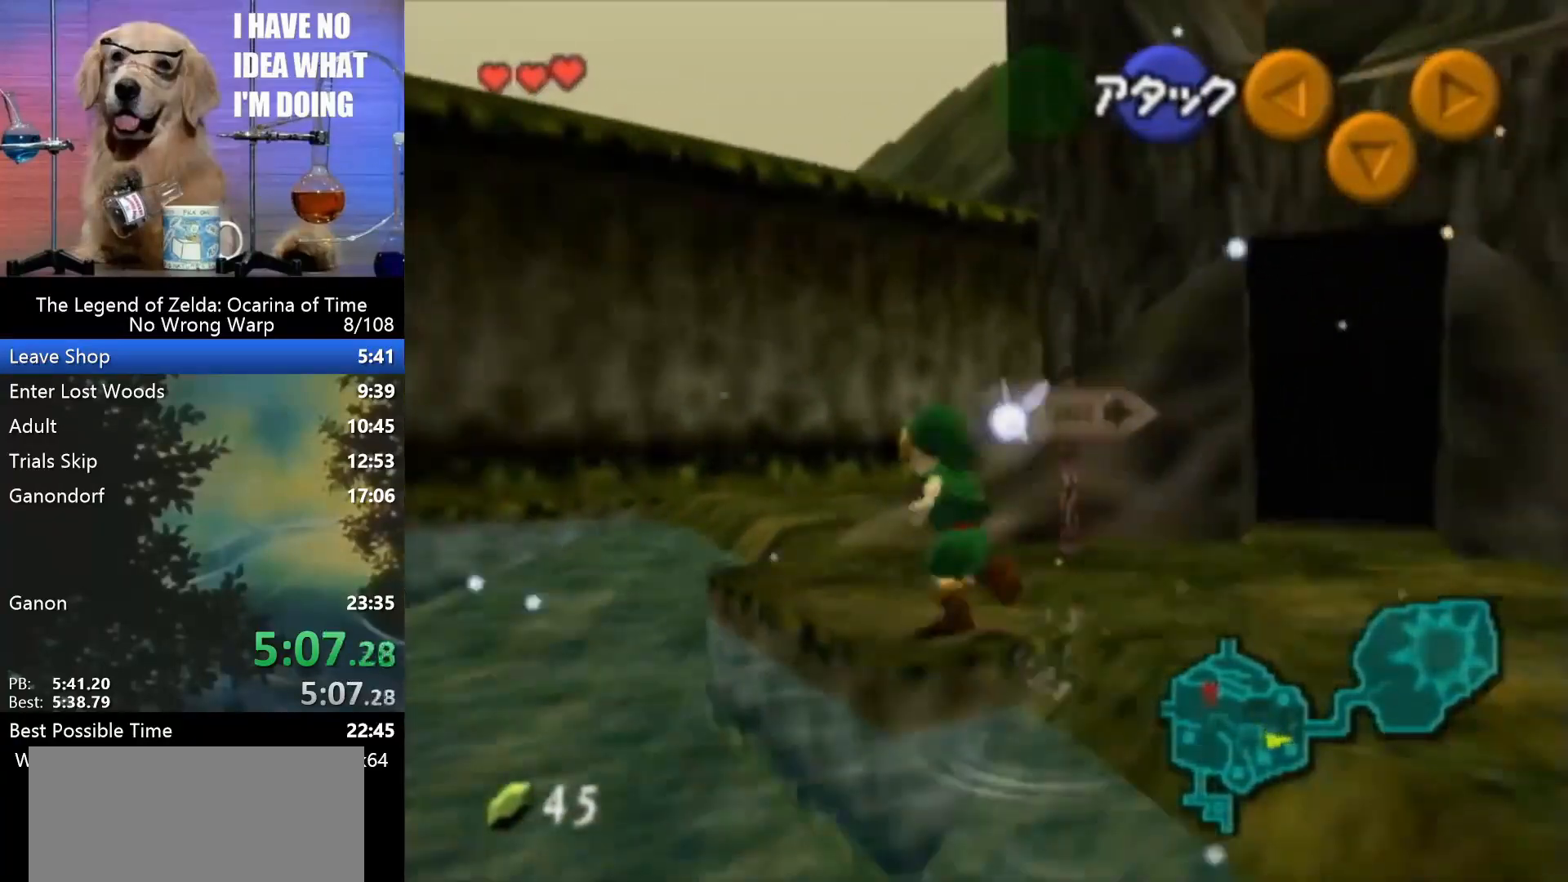
{"buttons": [], "left_stick": "down-left", "events": [[100, "left_stick", "up-left"], [233, "left_stick", "center"], [433, "left_stick", "down"], [500, "left_stick", "down-left"]]}
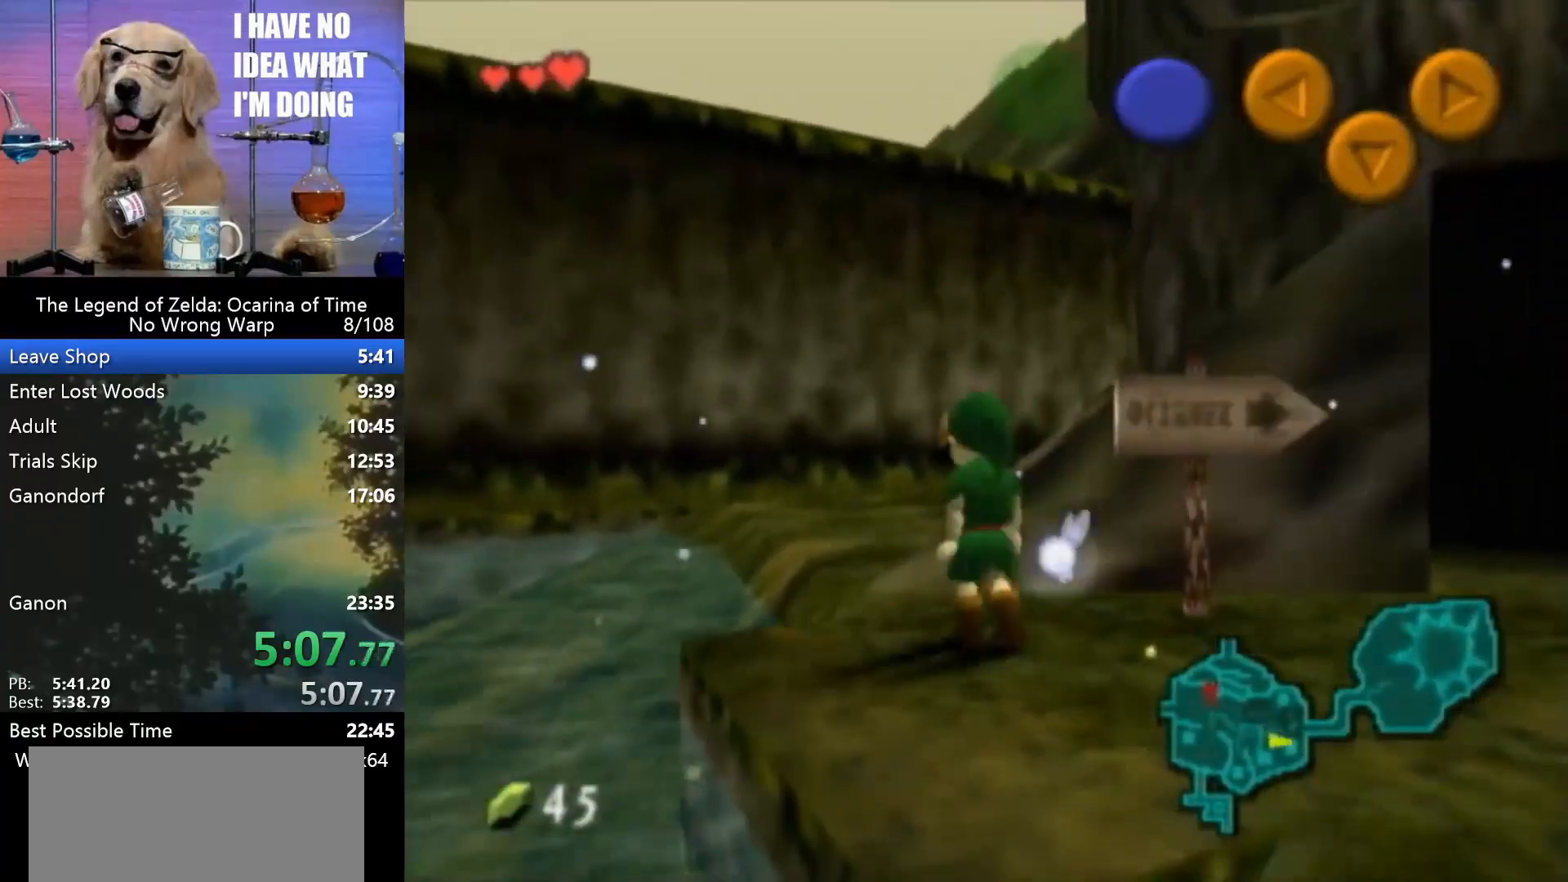
{"buttons": [], "left_stick": "left", "events": [[267, "left_stick", "left"]]}
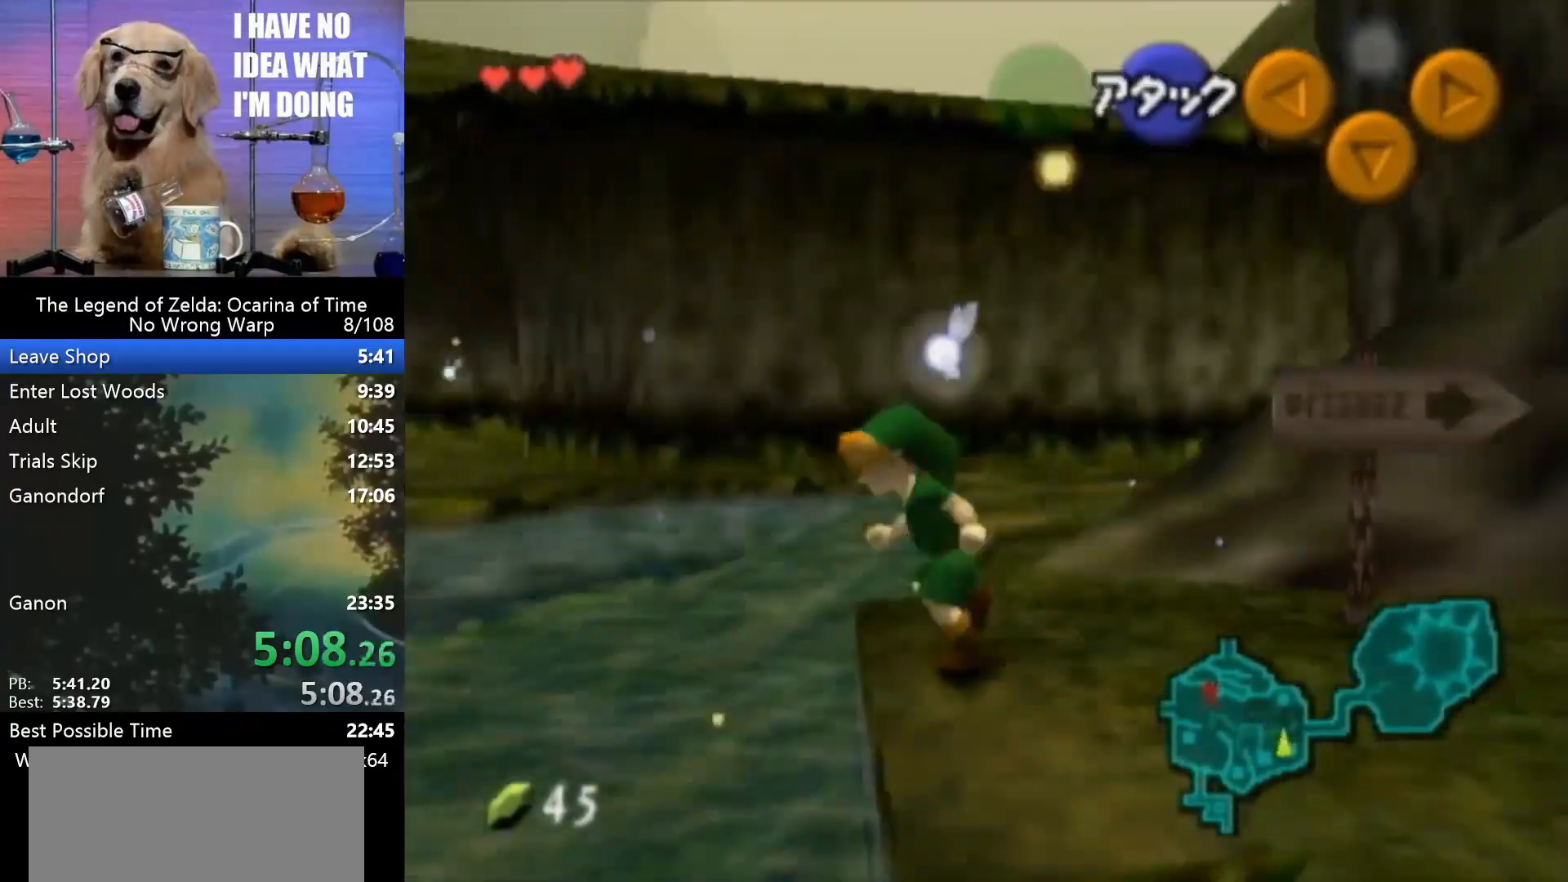
{"buttons": [], "left_stick": "up-left", "events": [[333, "left_stick", "up-left"]]}
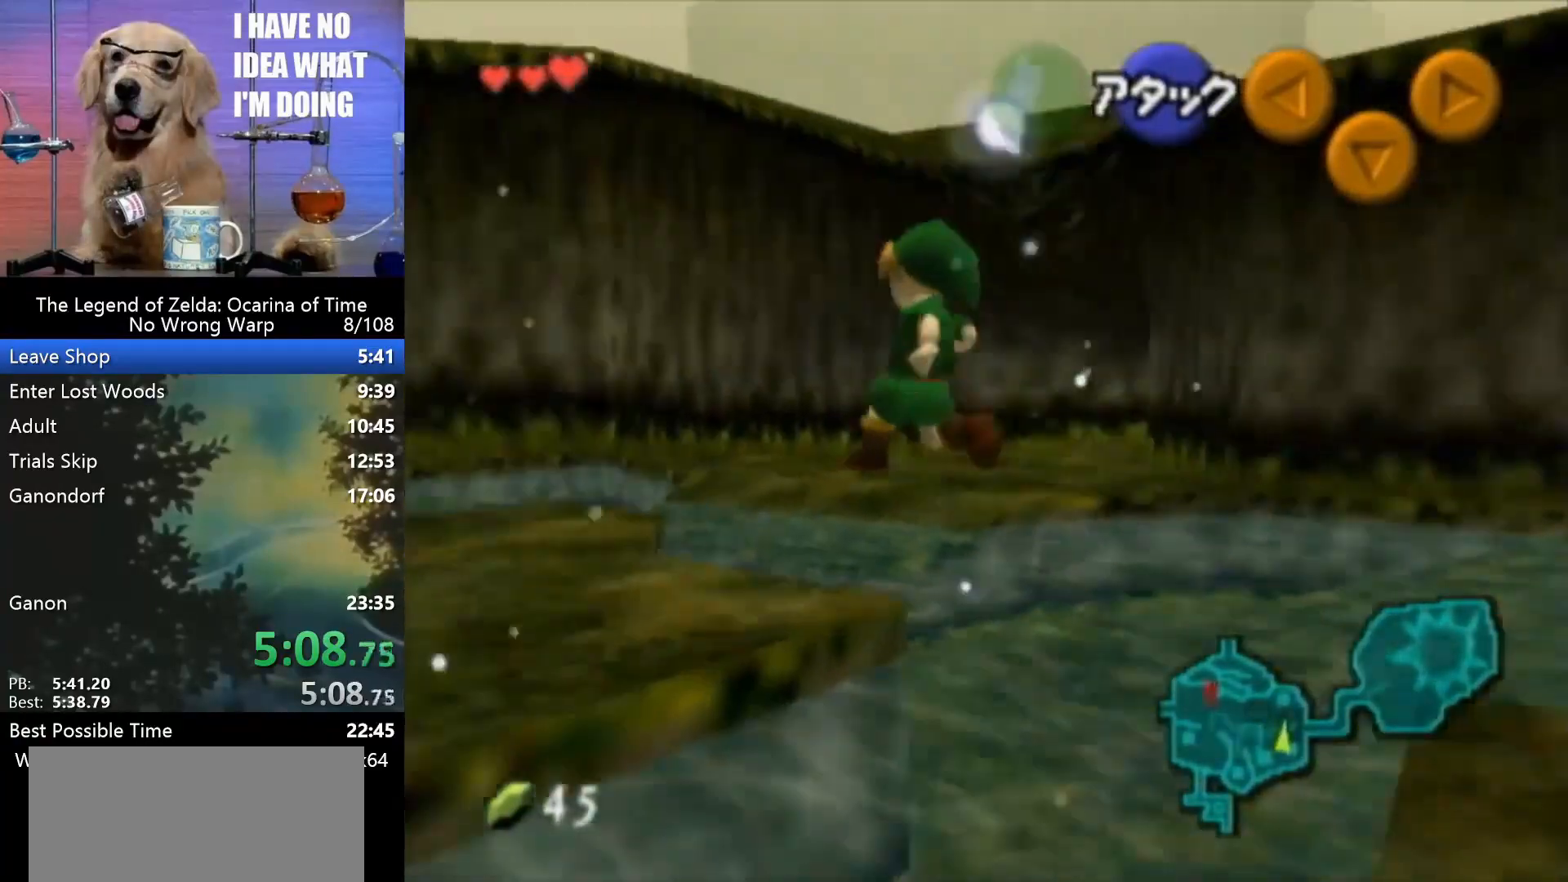
{"buttons": [], "left_stick": "up-left", "events": [[267, "A", "down"], [367, "A", "up"]]}
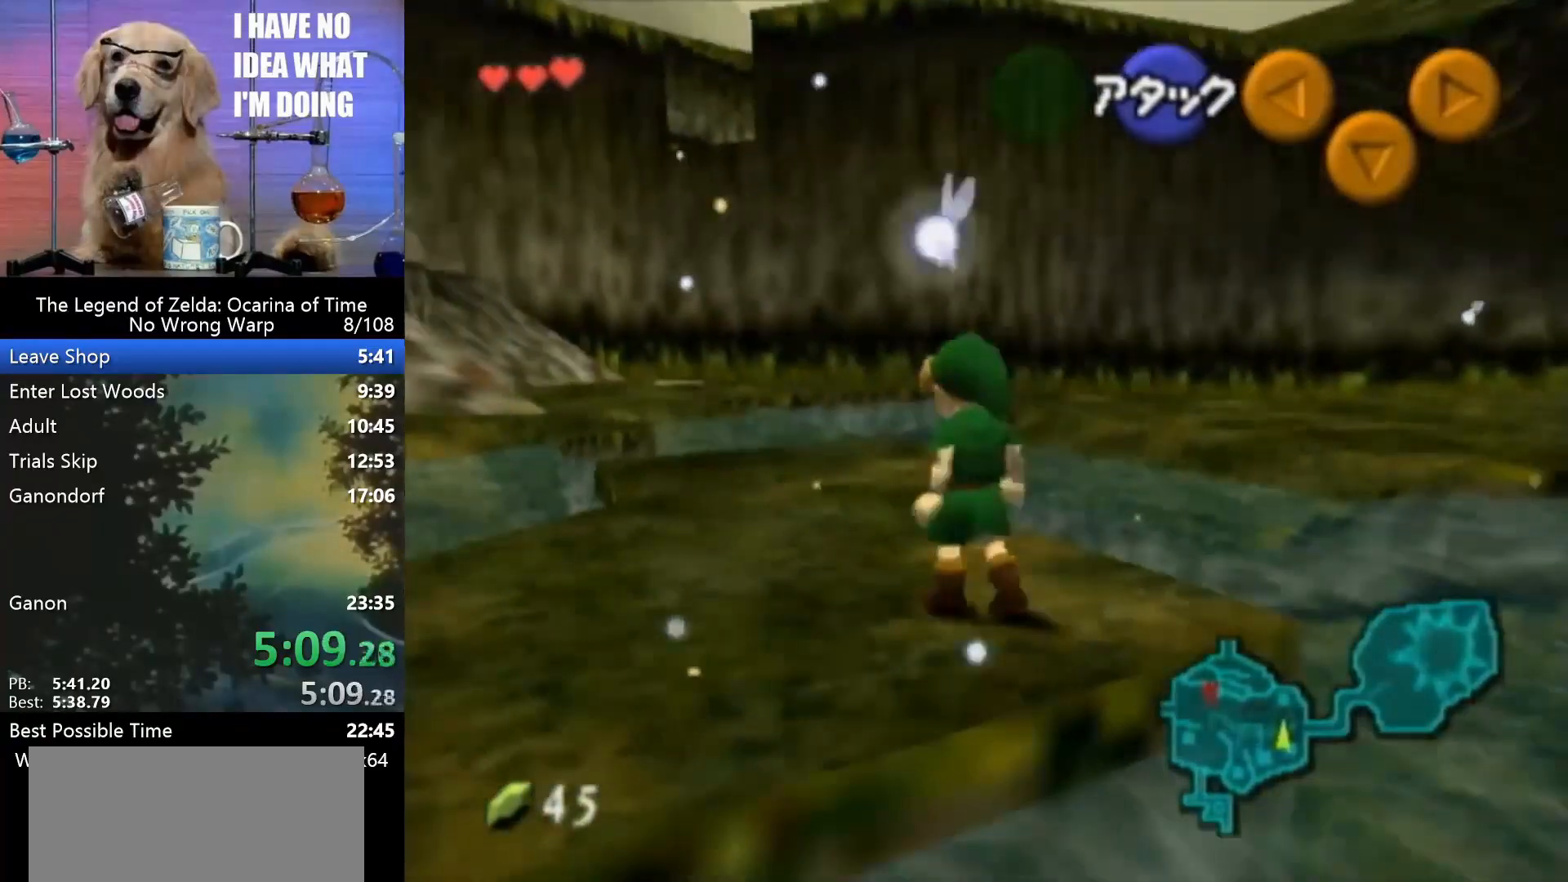
{"buttons": [], "left_stick": "up", "events": [[33, "left_stick", "up"]]}
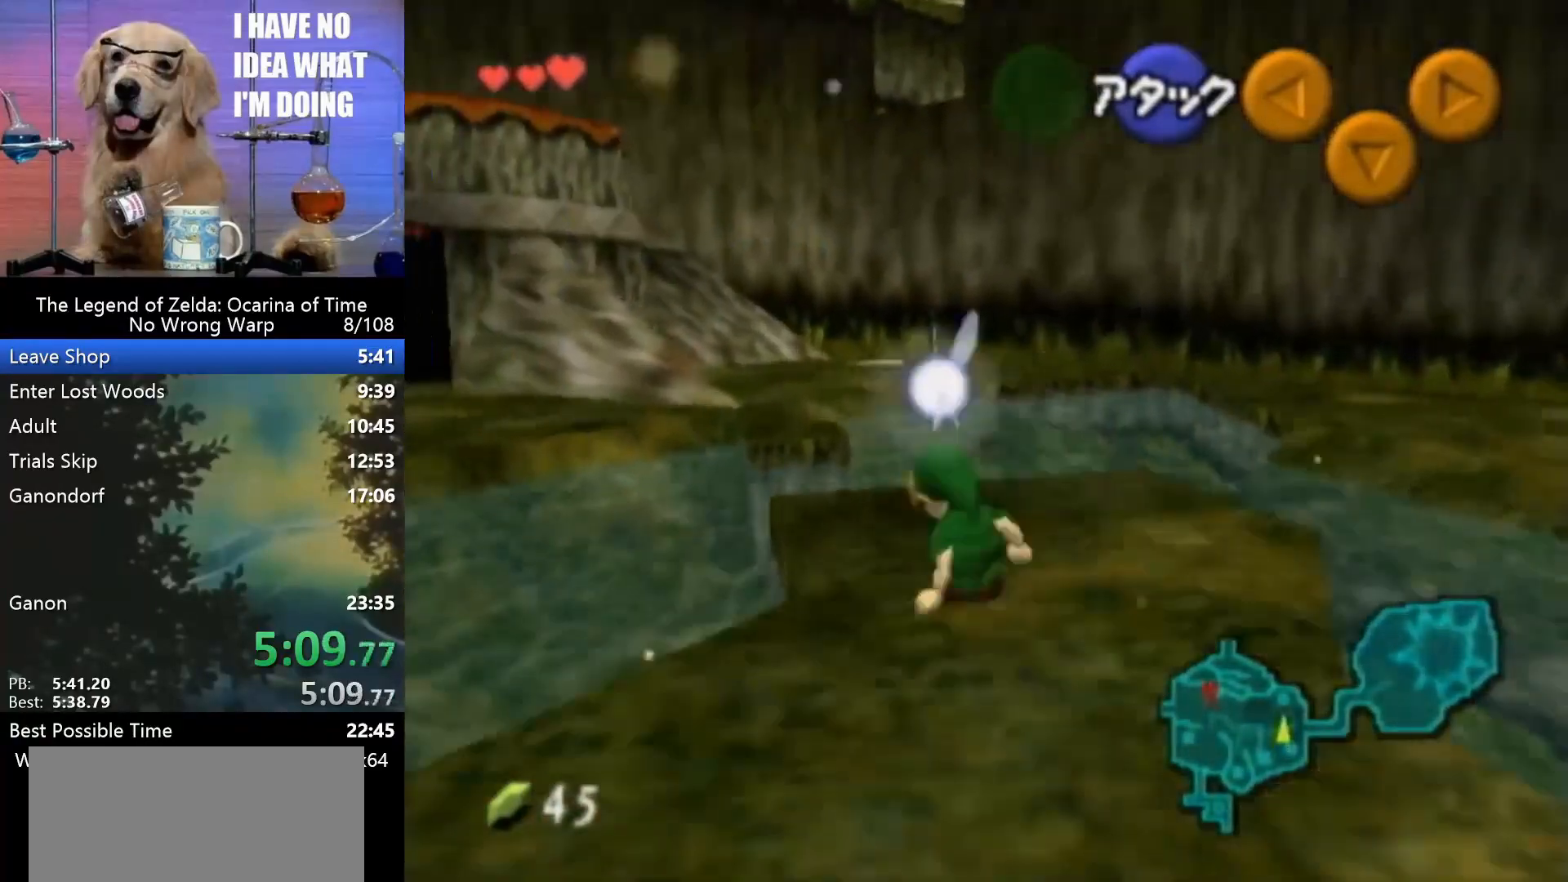
{"buttons": [], "left_stick": "up", "events": []}